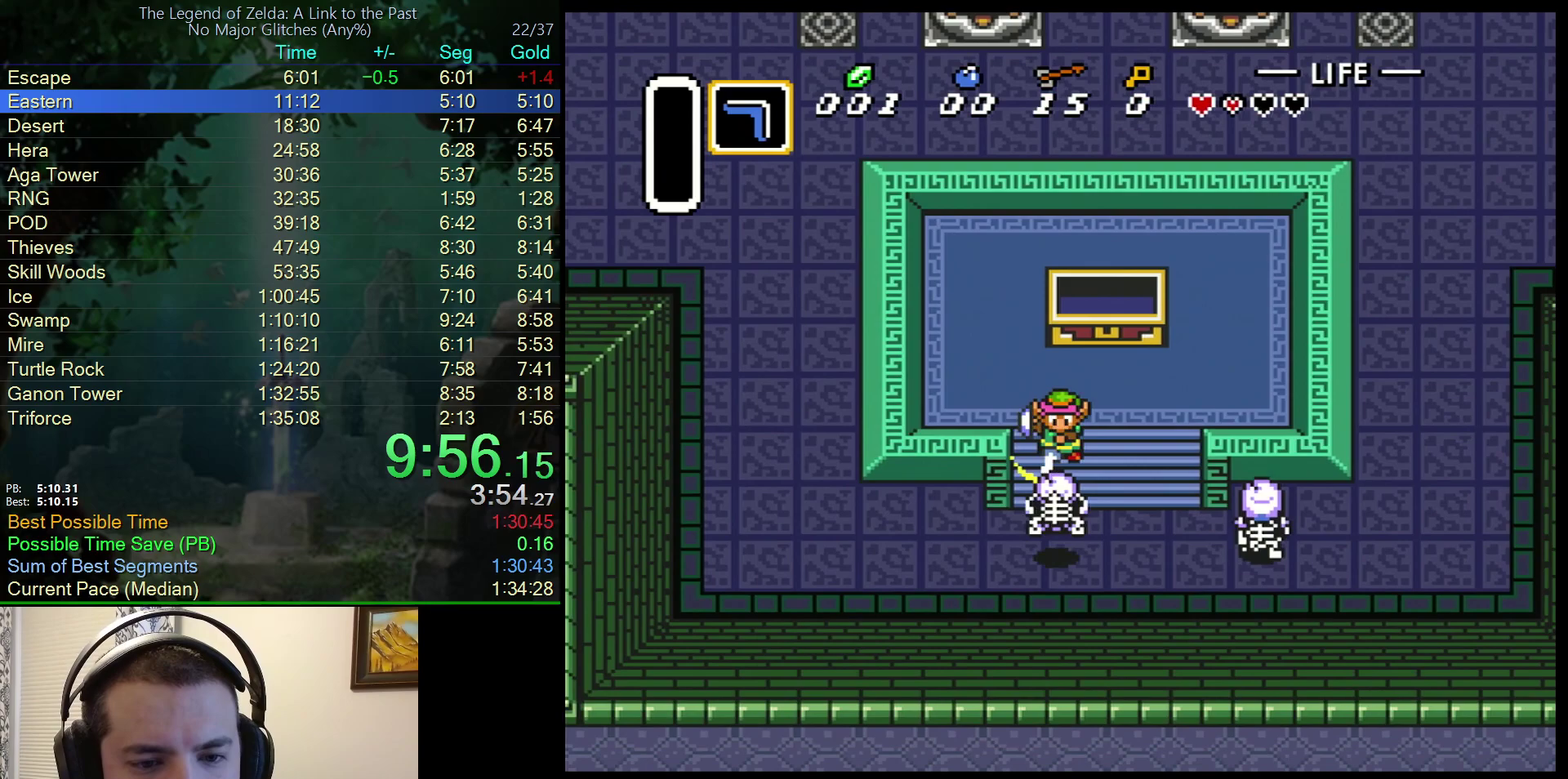
Gameplay with a controller (Nintendo layout); each line is a JSON object with the inputs held at the frame after it. "events" lists button and stick changes between this image and that frame as [ms after this image, input, new state], when the widget could be followed in between. Not read: L3 R3.
{"buttons": ["DPAD_DOWN", "DPAD_LEFT"], "events": [[117, "B", "up"], [433, "DPAD_LEFT", "down"]]}
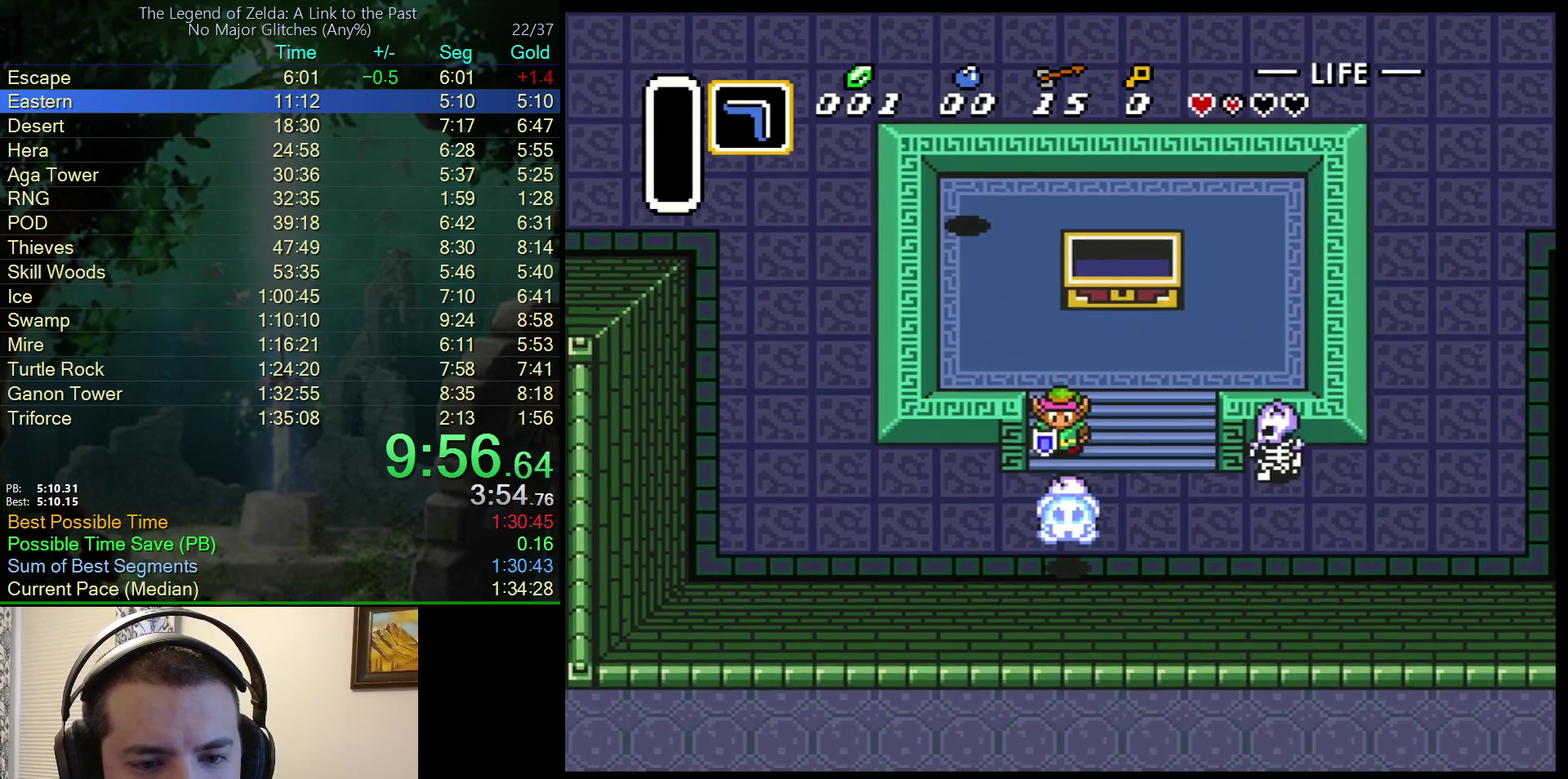
{"buttons": ["DPAD_DOWN", "DPAD_LEFT"], "events": [[100, "DPAD_LEFT", "up"], [450, "DPAD_LEFT", "down"]]}
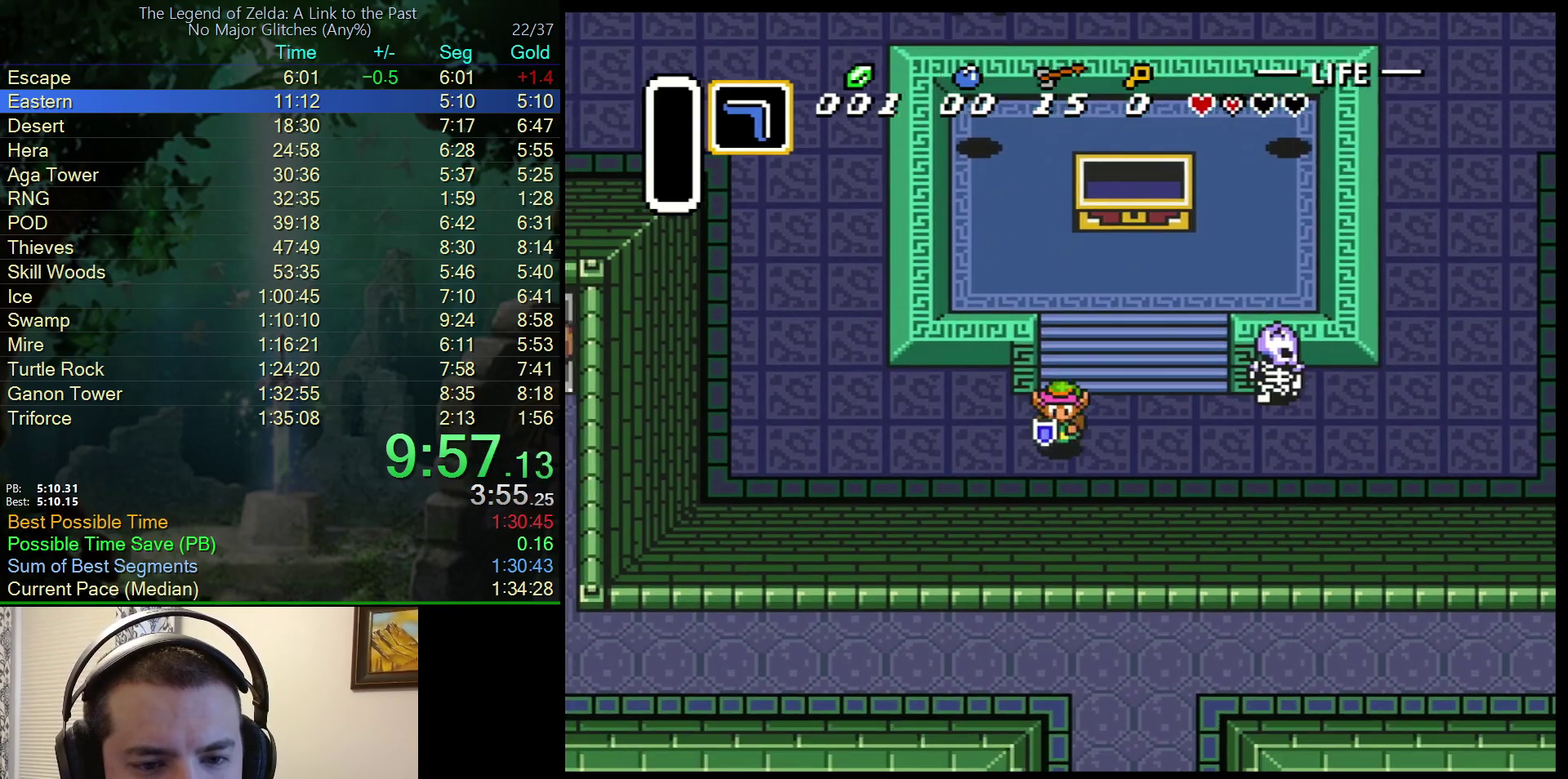
{"buttons": ["DPAD_UP", "DPAD_LEFT"], "events": [[17, "DPAD_DOWN", "up"], [450, "DPAD_UP", "down"]]}
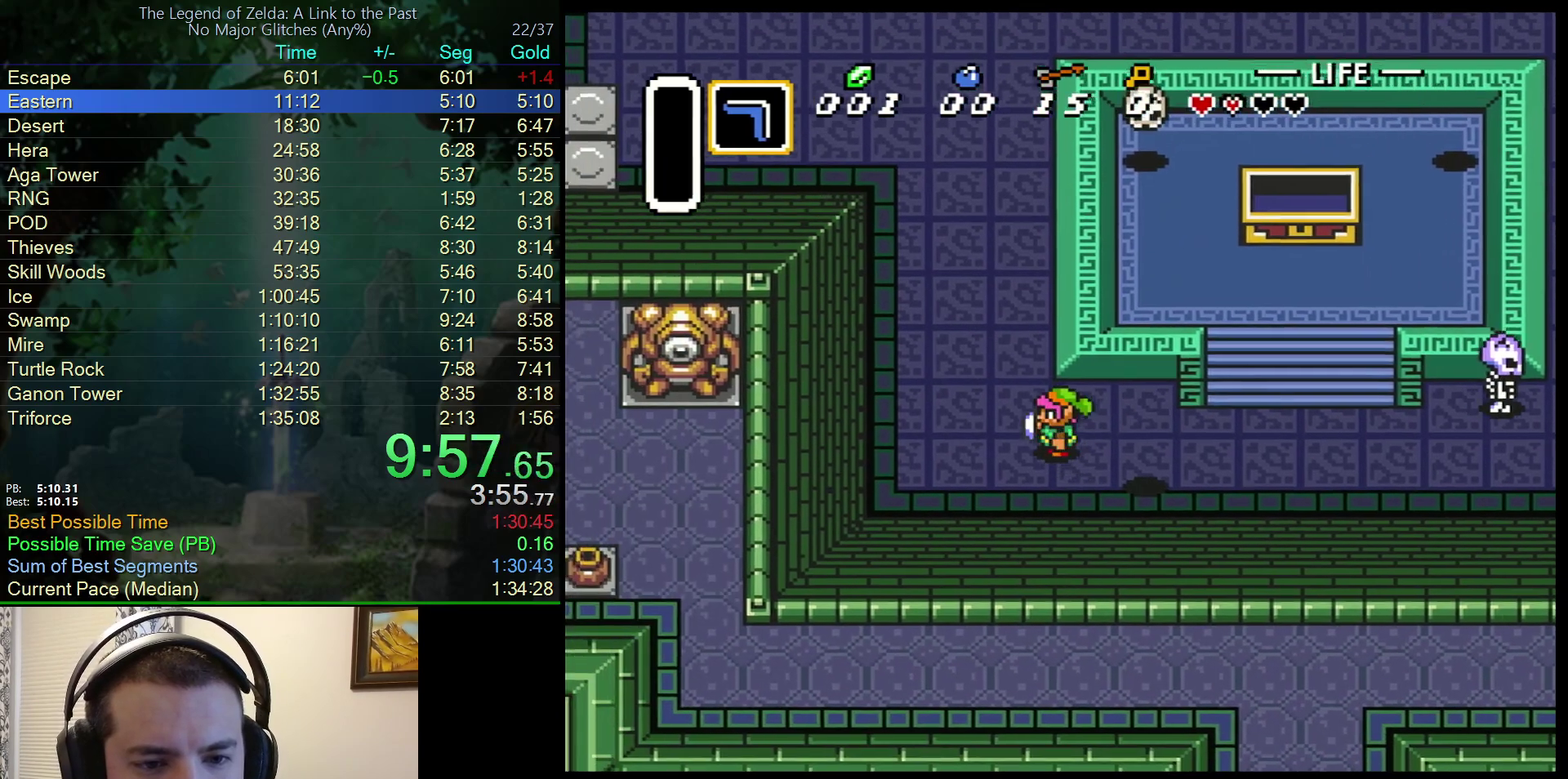
{"buttons": ["DPAD_UP", "DPAD_RIGHT"], "events": [[150, "DPAD_LEFT", "up"], [483, "DPAD_RIGHT", "down"]]}
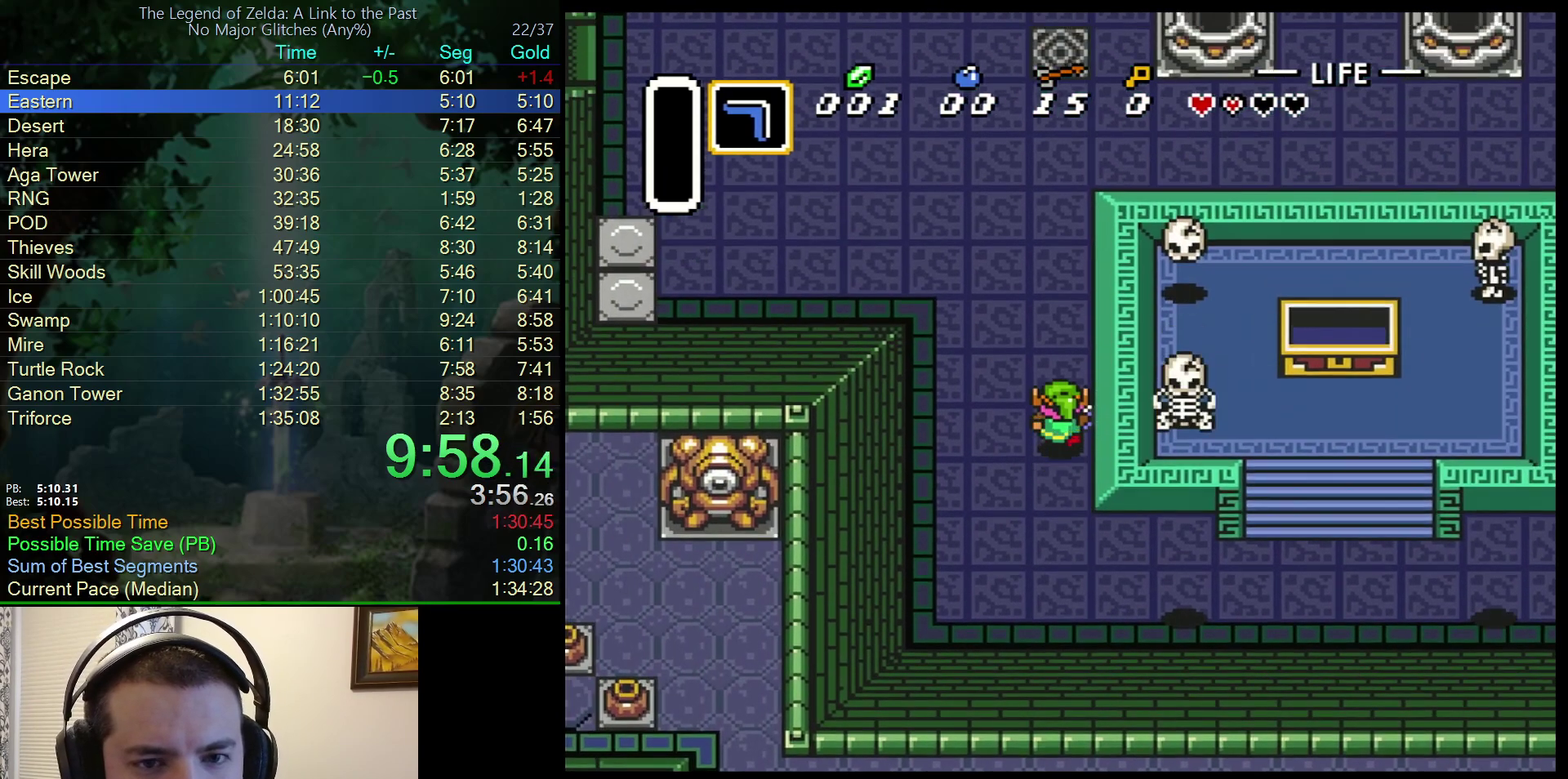
{"buttons": ["DPAD_UP", "DPAD_RIGHT"], "events": []}
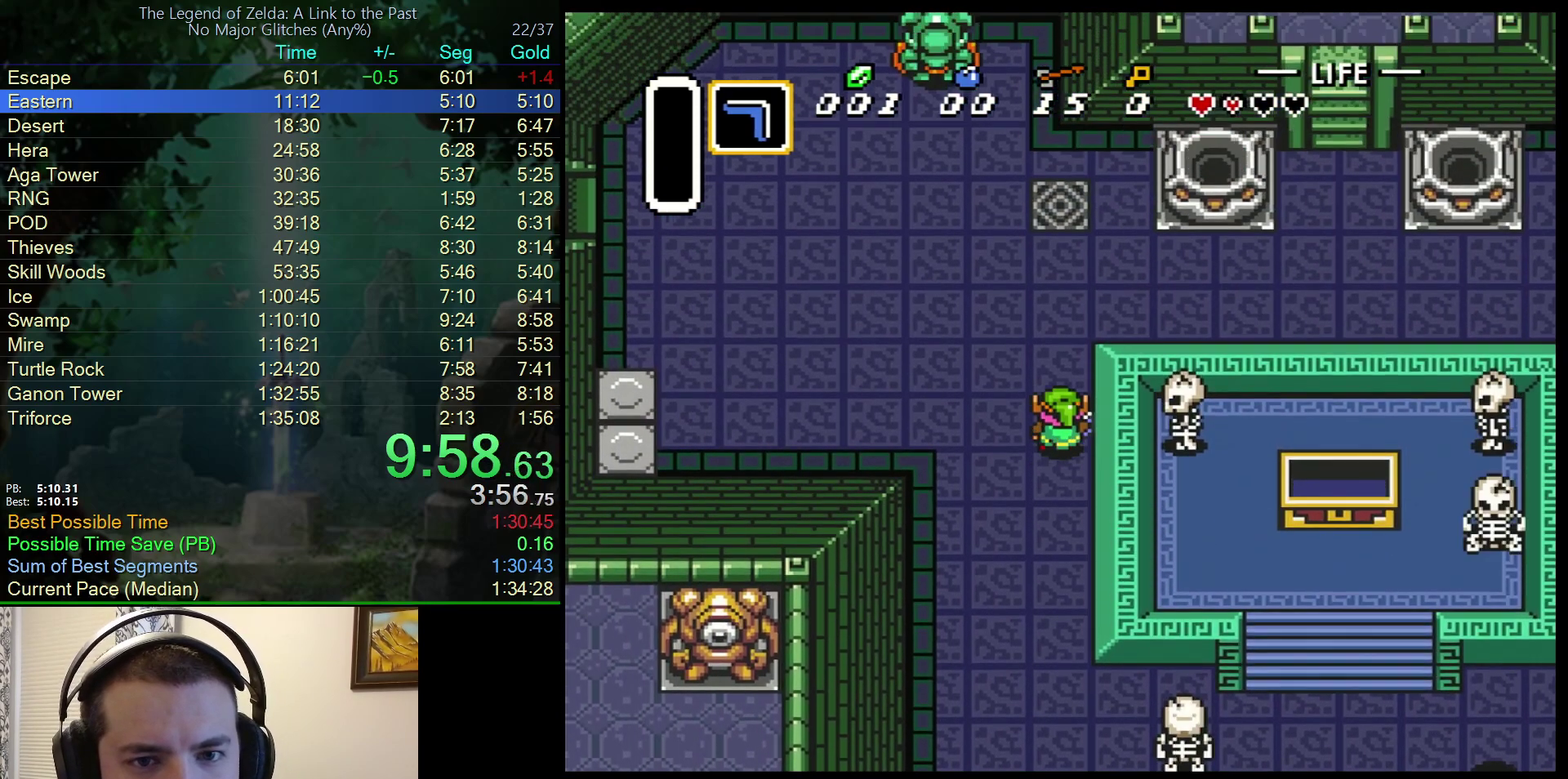
{"buttons": ["DPAD_RIGHT"], "events": [[383, "DPAD_UP", "up"]]}
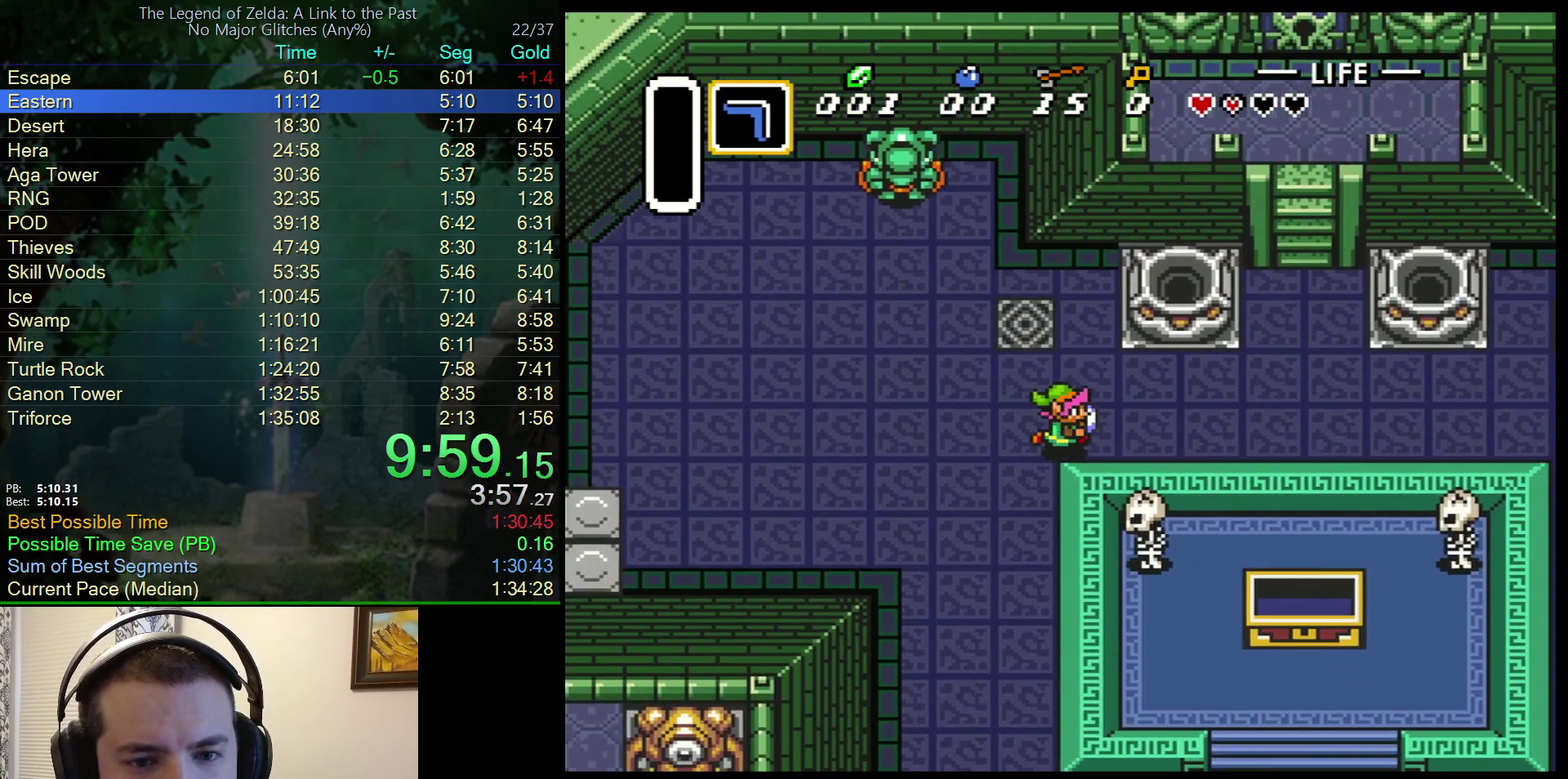
{"buttons": ["DPAD_UP", "DPAD_RIGHT"], "events": [[200, "DPAD_UP", "down"]]}
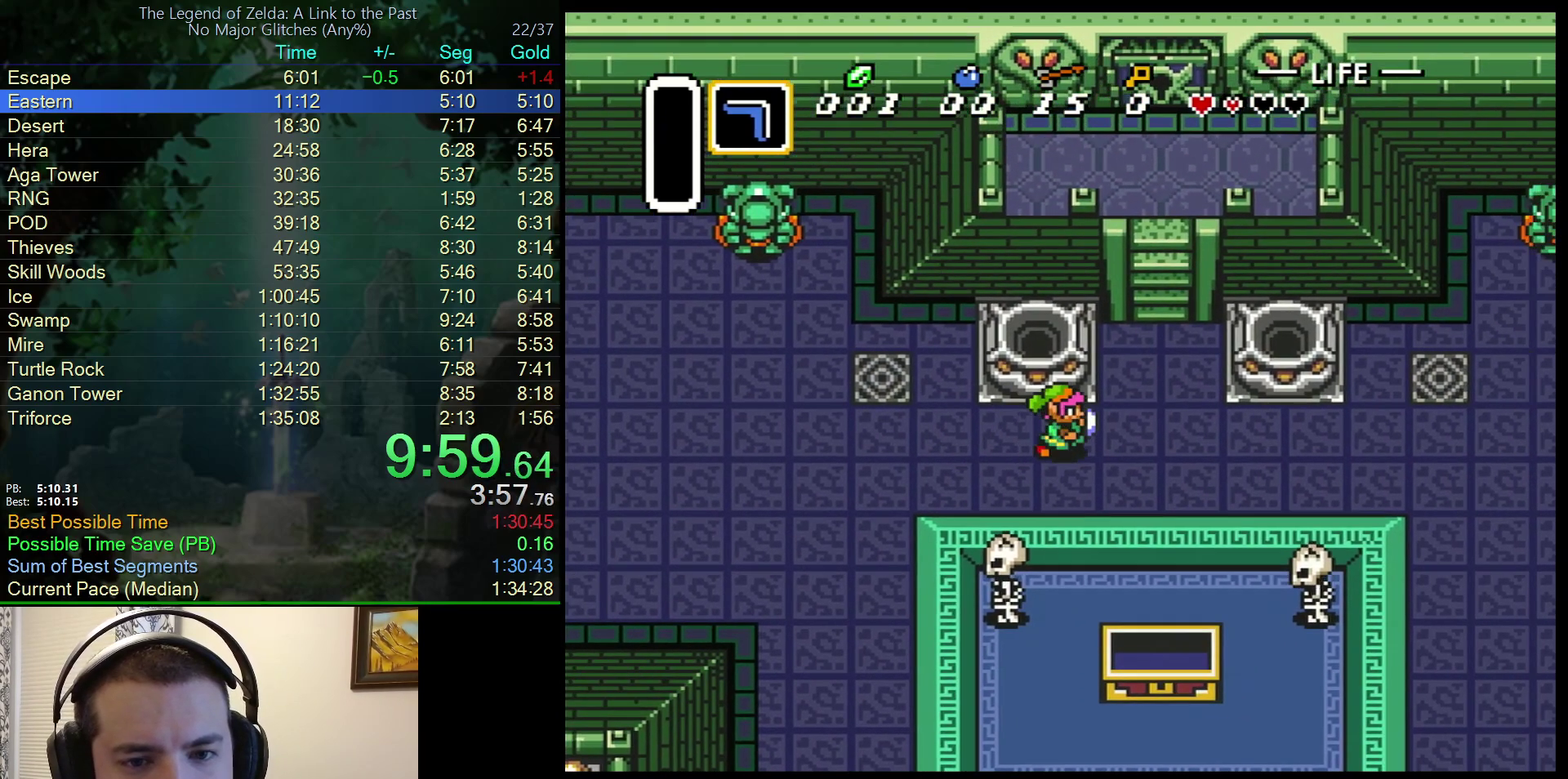
{"buttons": ["DPAD_UP"], "events": [[350, "DPAD_RIGHT", "up"]]}
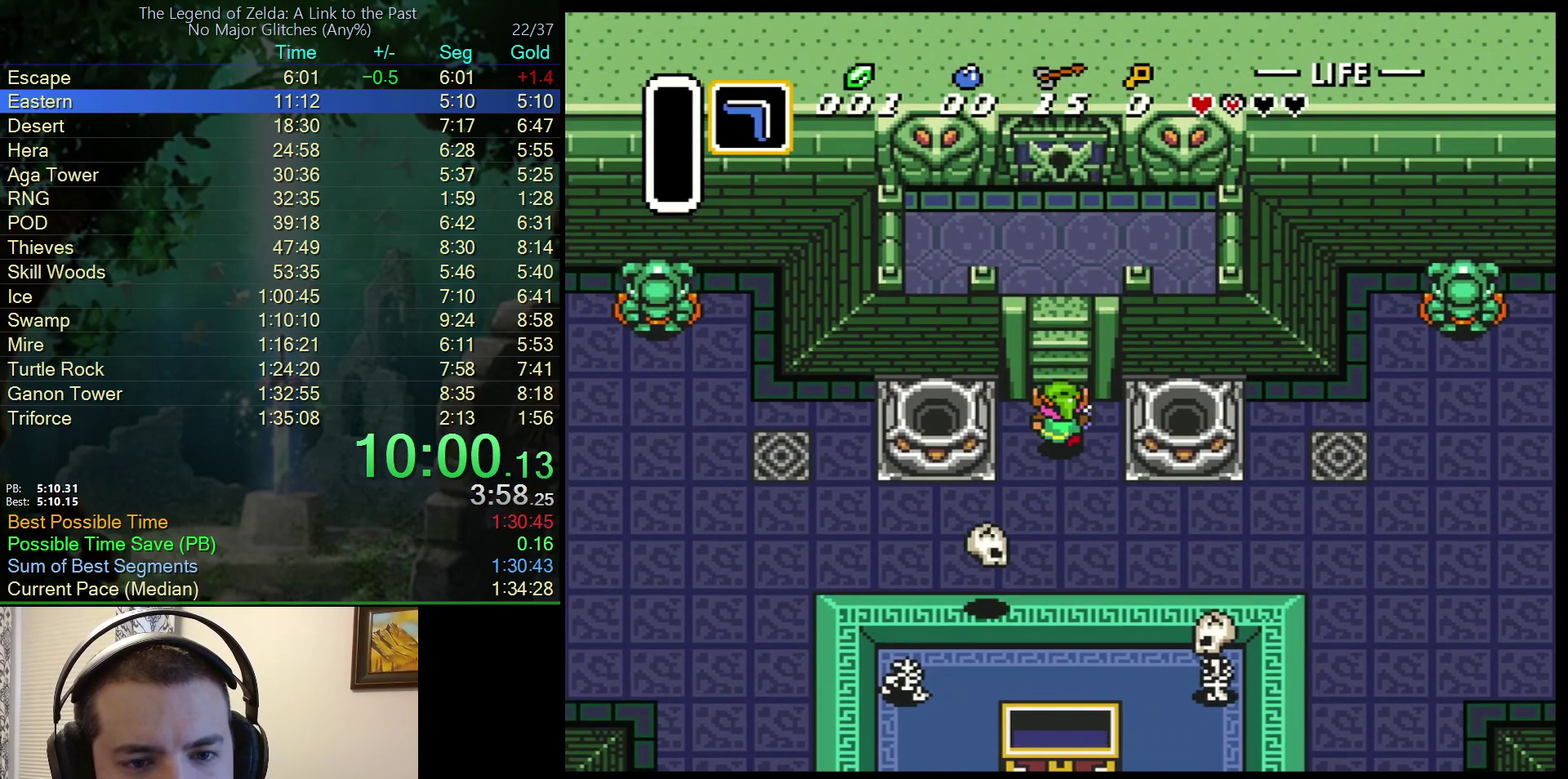
{"buttons": ["DPAD_UP"], "events": []}
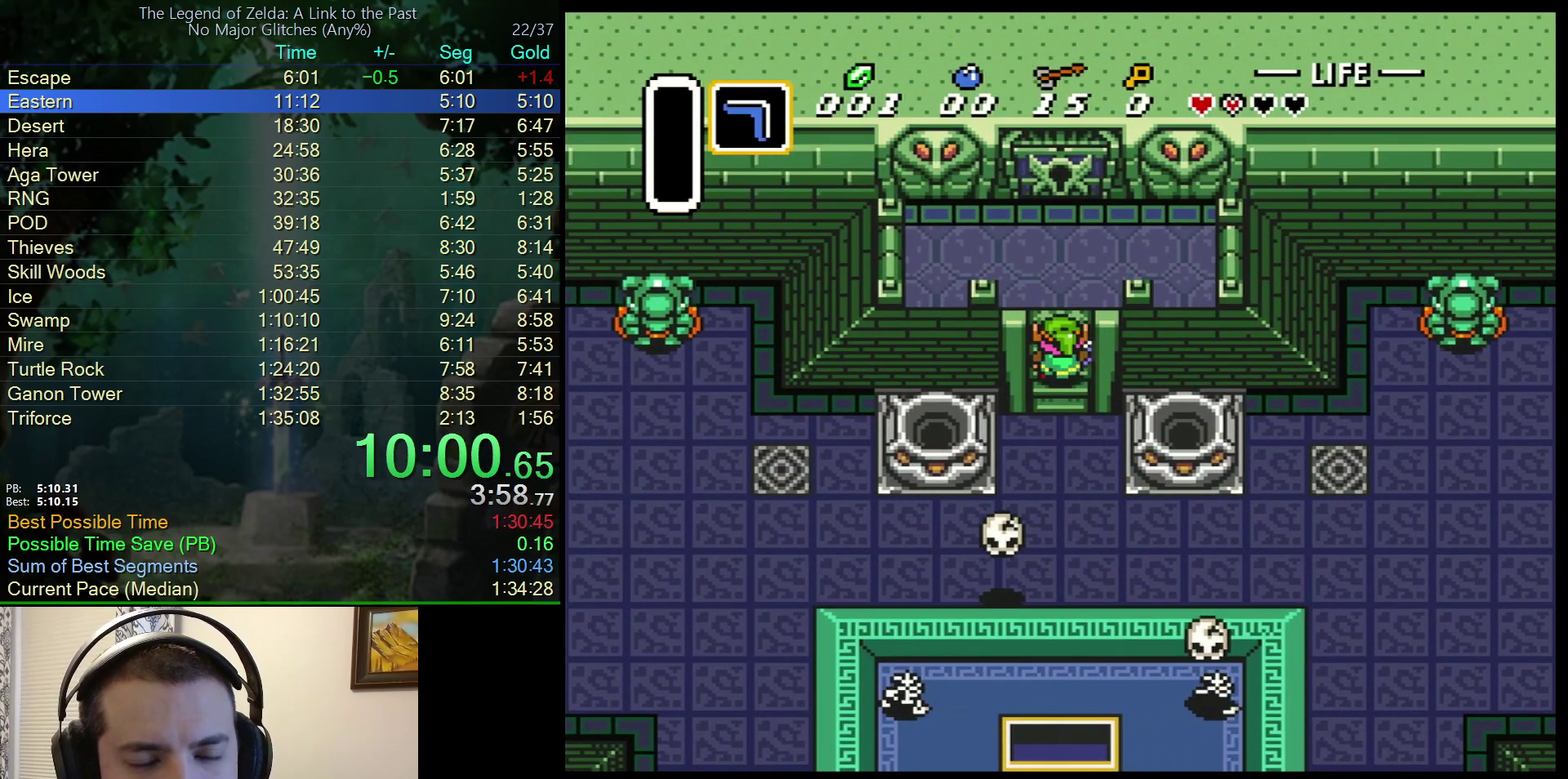
{"buttons": ["DPAD_UP"], "events": []}
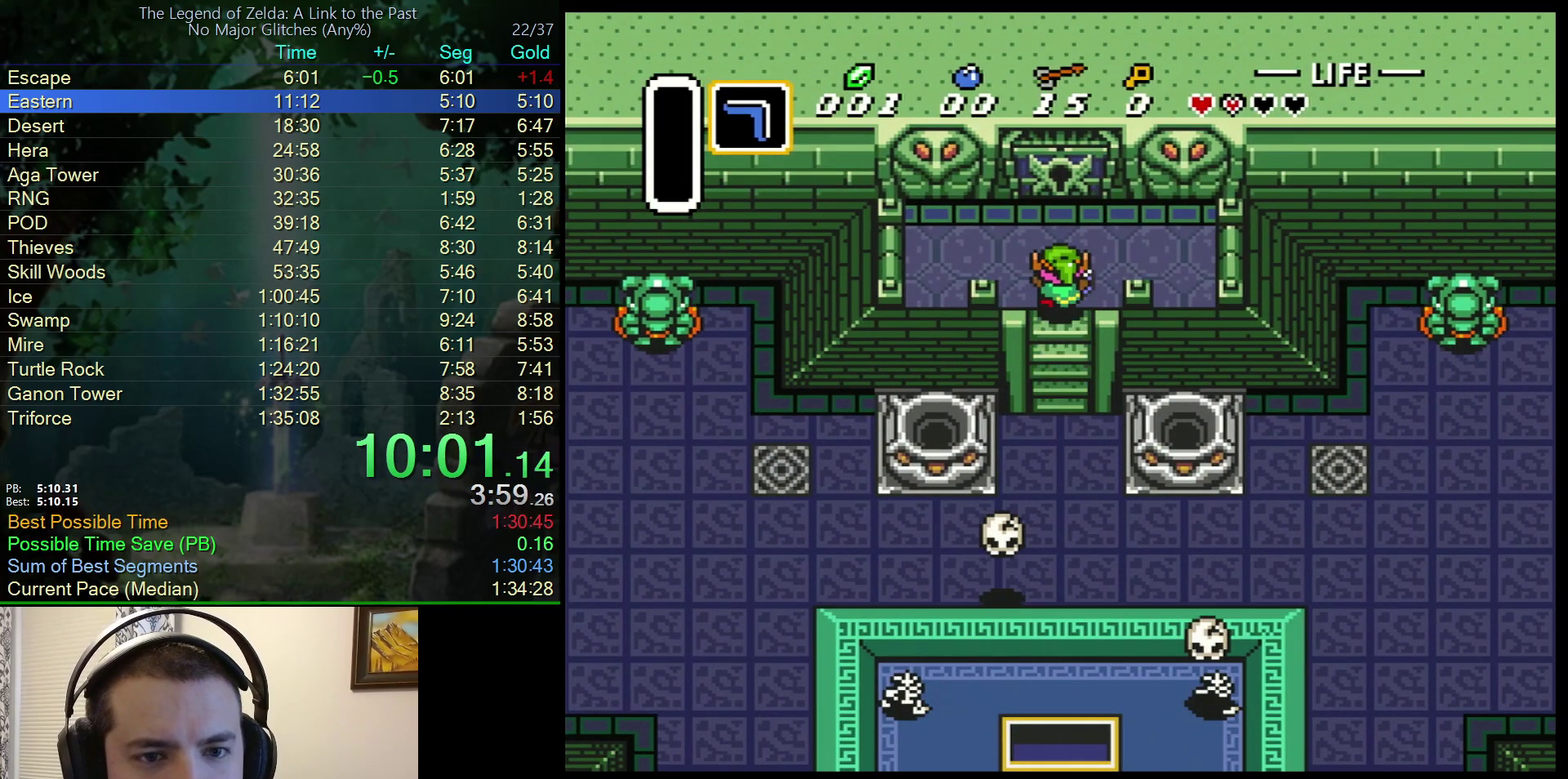
{"buttons": [], "events": [[450, "DPAD_UP", "up"]]}
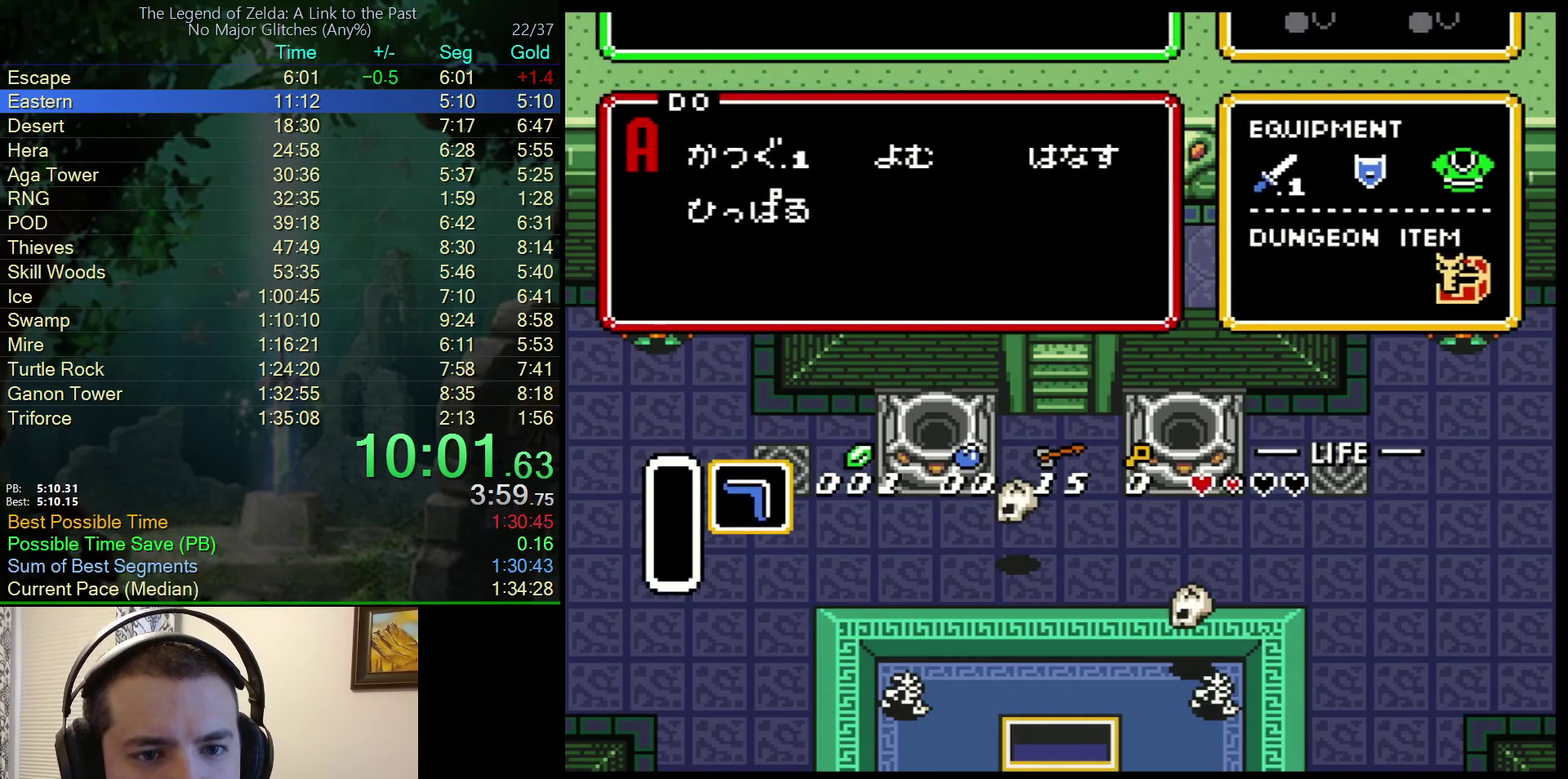
{"buttons": [], "events": []}
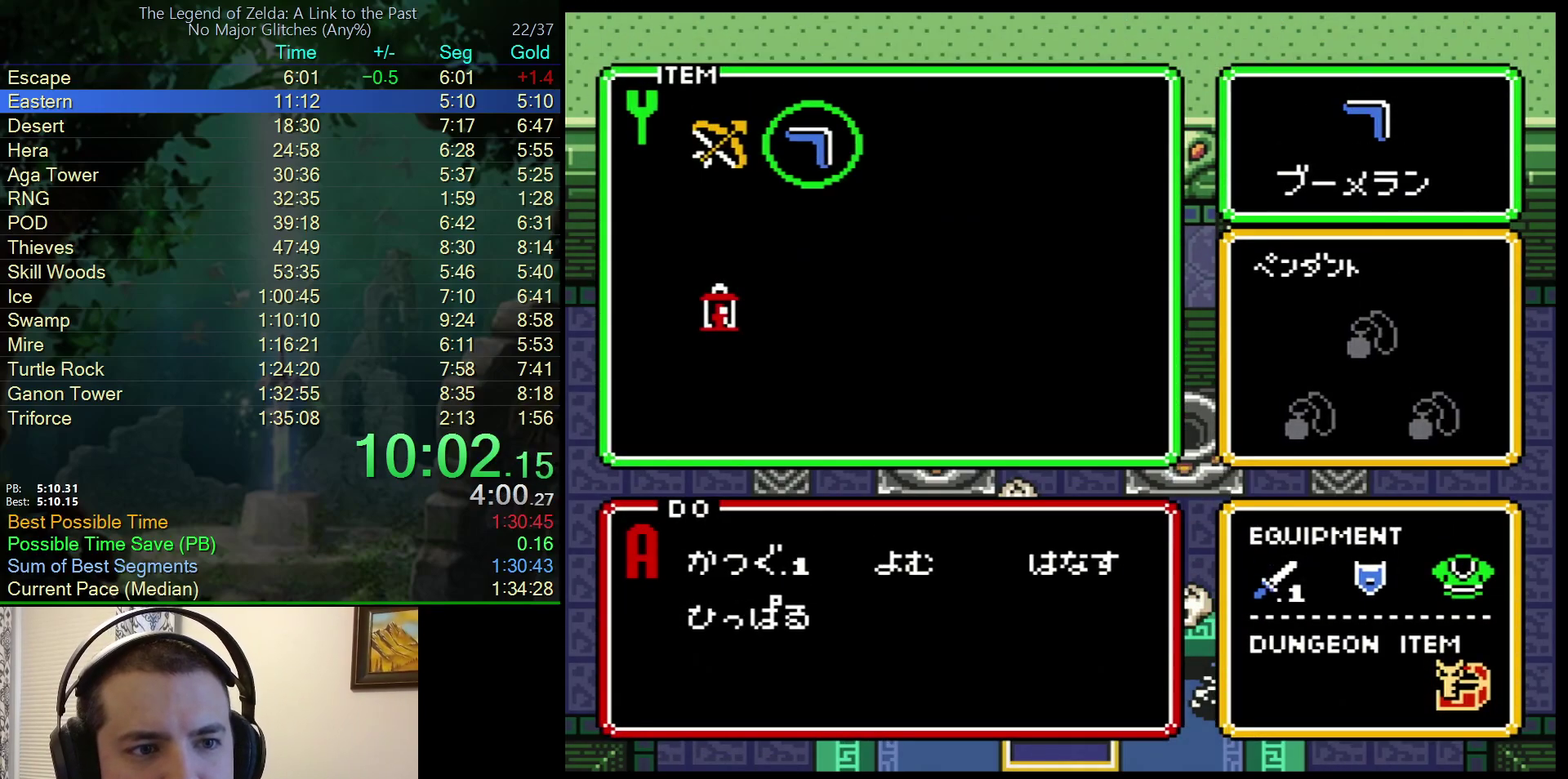
{"buttons": [], "events": []}
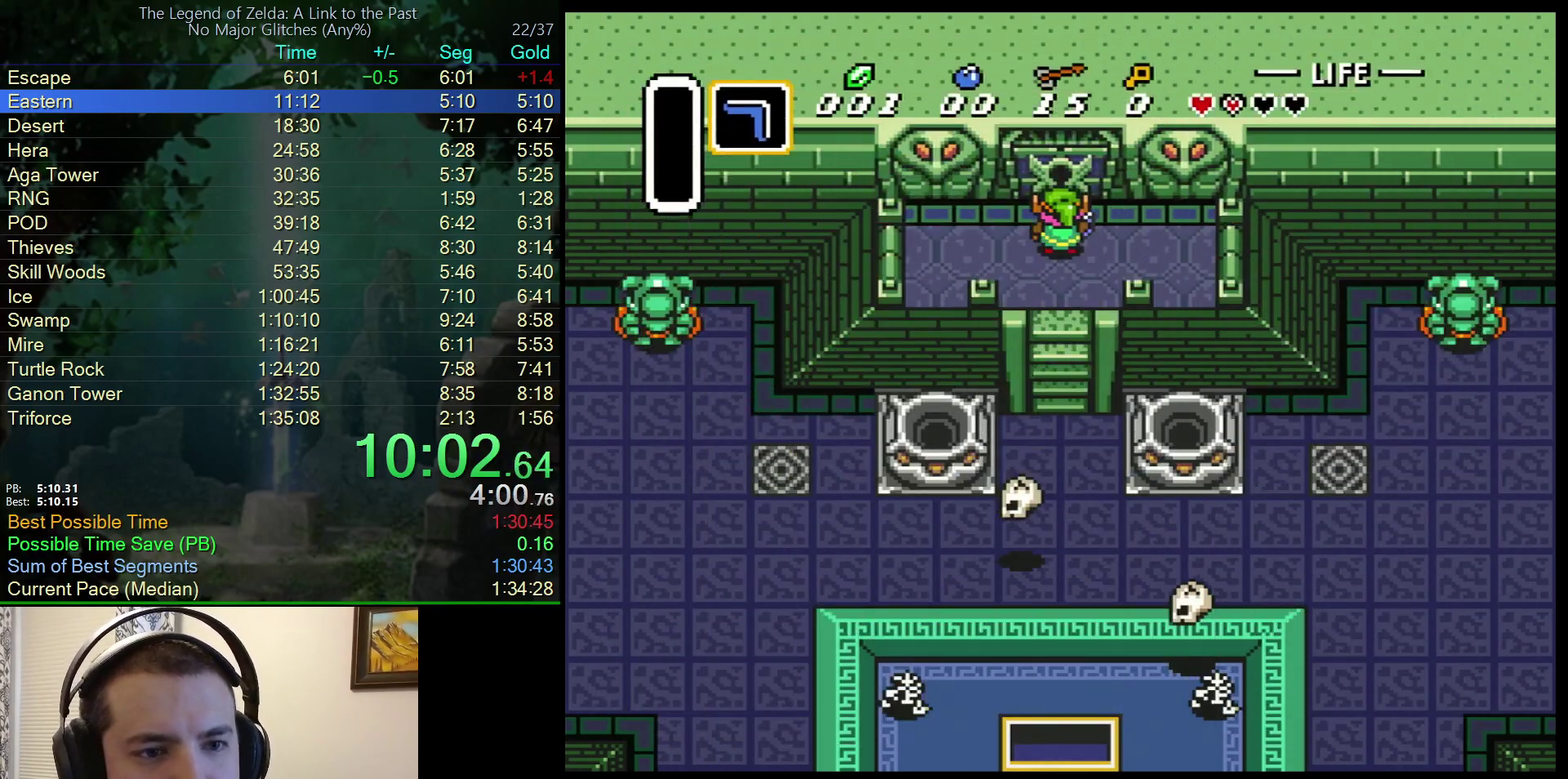
{"buttons": [], "events": []}
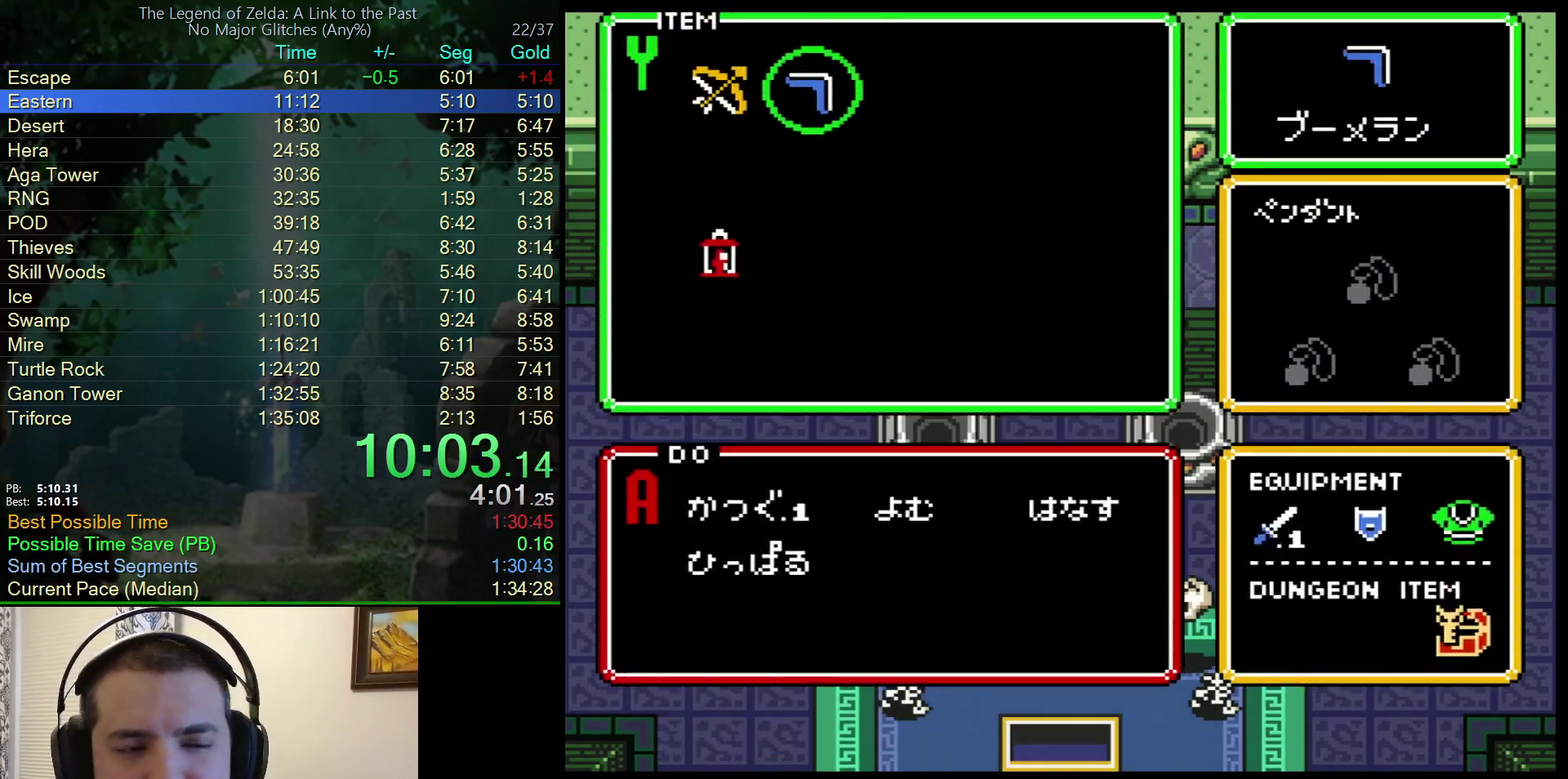
{"buttons": ["DPAD_UP"], "events": [[100, "DPAD_LEFT", "down"], [167, "DPAD_LEFT", "up"], [367, "DPAD_UP", "down"]]}
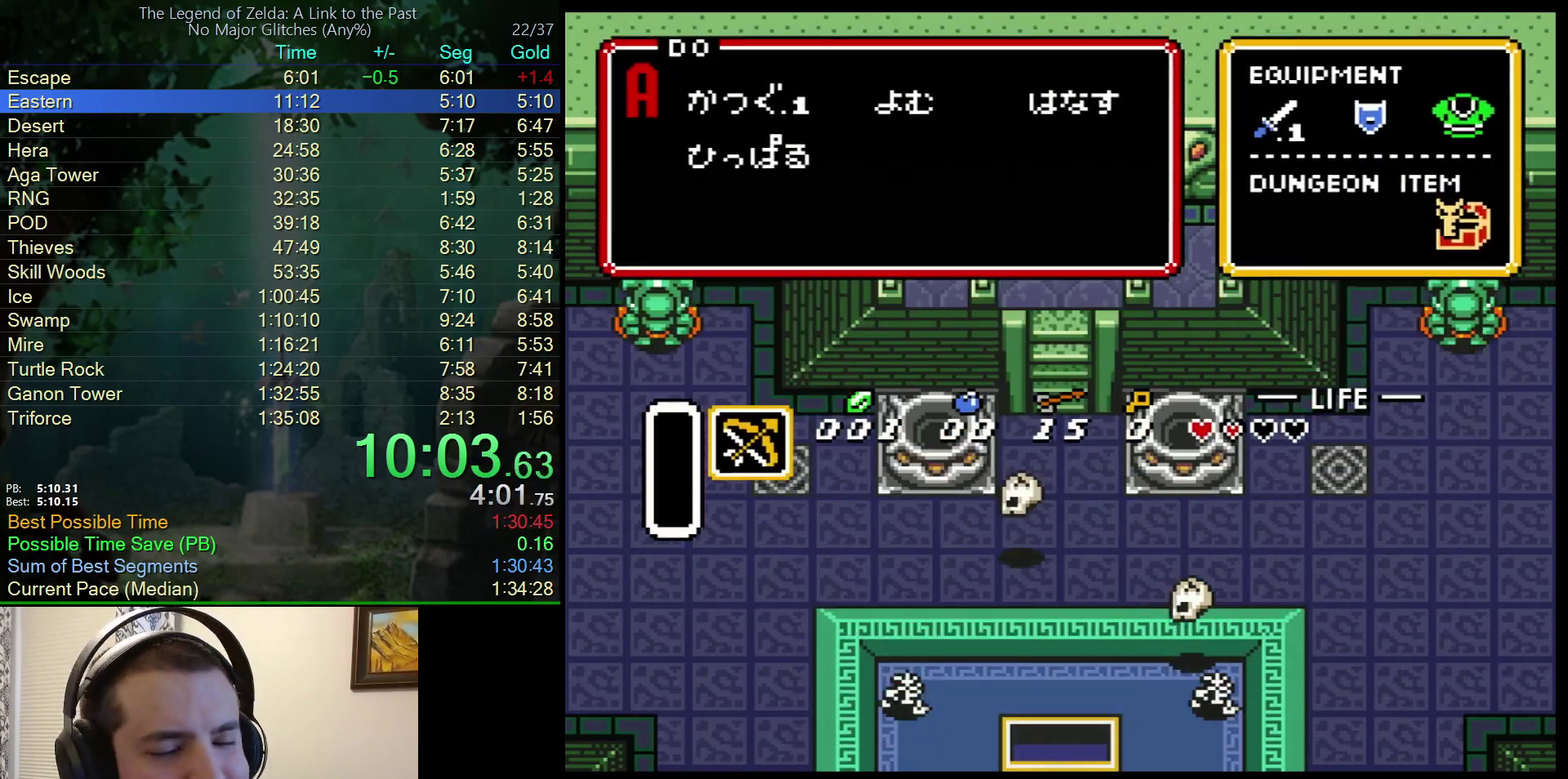
{"buttons": ["DPAD_UP"], "events": []}
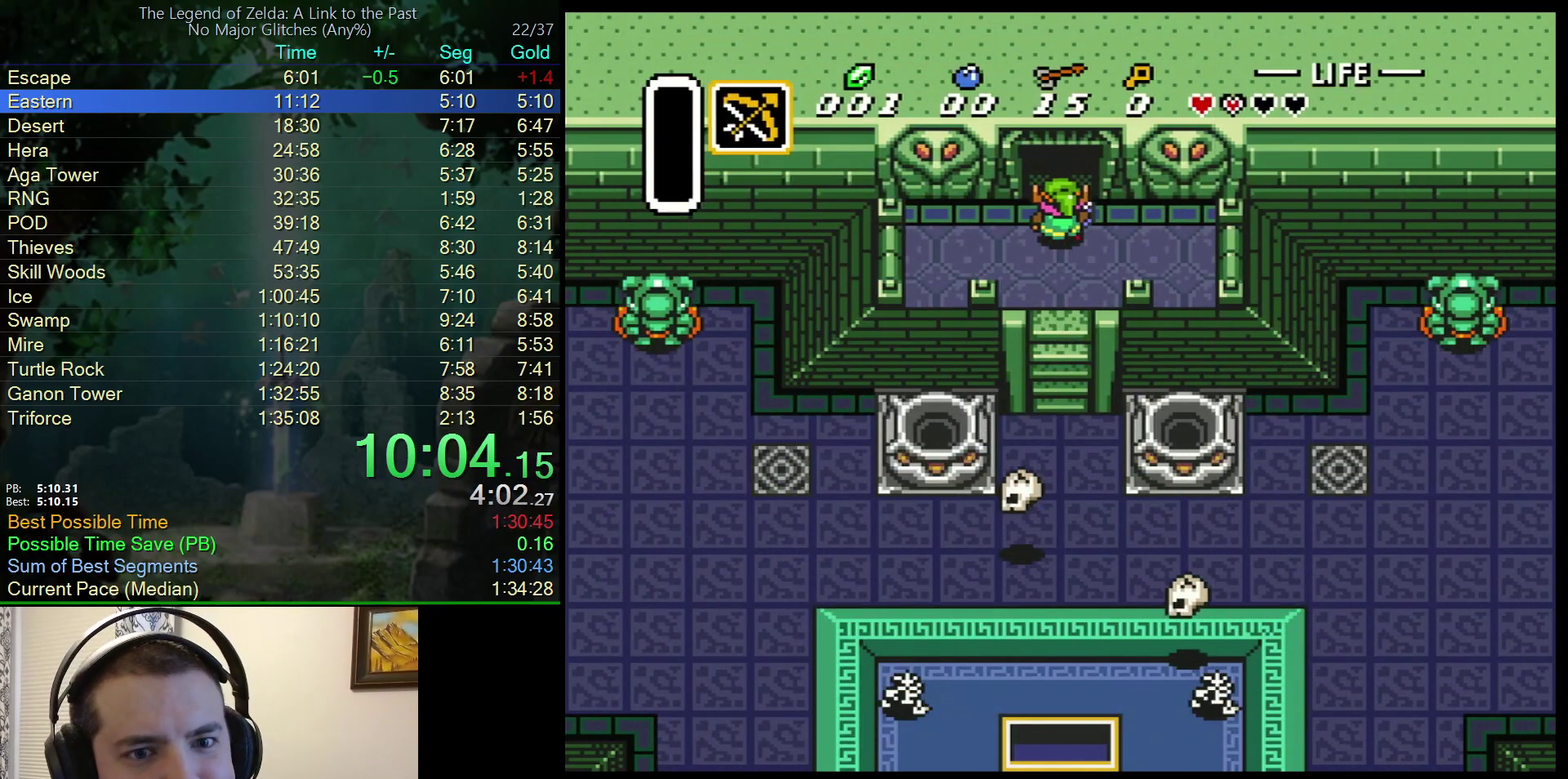
{"buttons": ["DPAD_UP"], "events": [[317, "DPAD_UP", "up"], [433, "DPAD_UP", "down"]]}
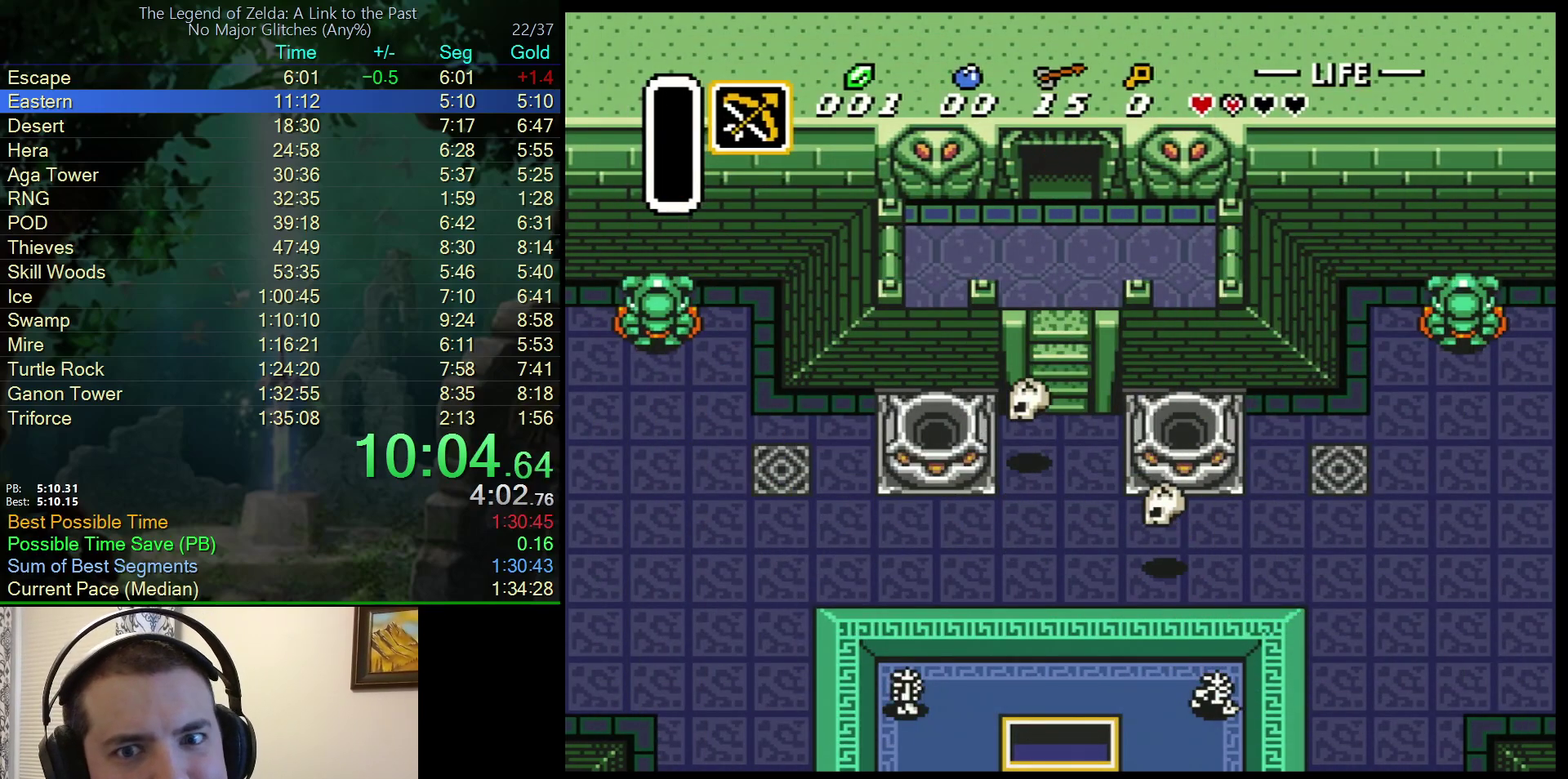
{"buttons": ["DPAD_UP", "DPAD_RIGHT"], "events": [[250, "DPAD_UP", "up"], [317, "DPAD_RIGHT", "down"], [317, "DPAD_UP", "down"]]}
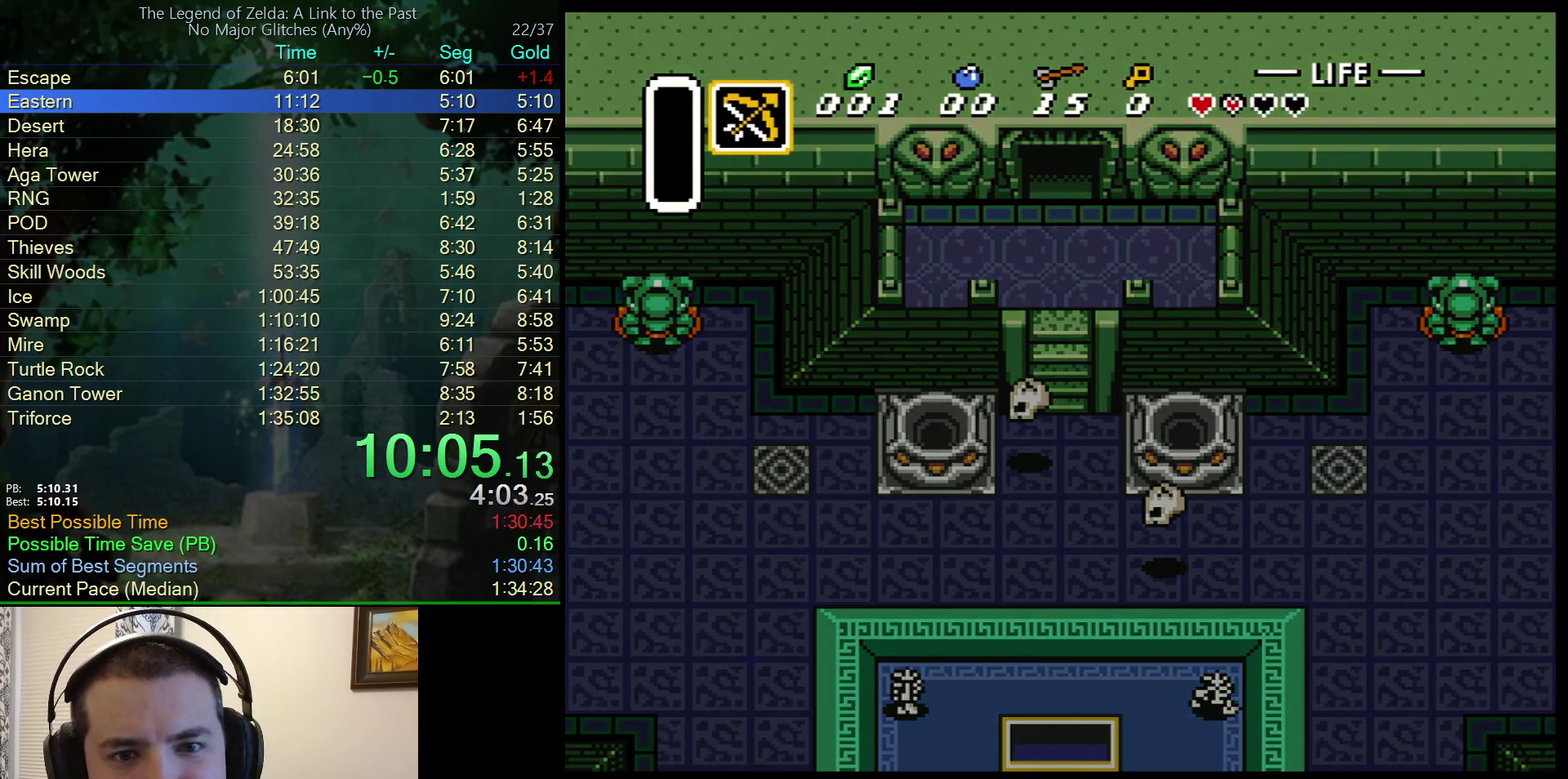
{"buttons": ["DPAD_UP", "DPAD_RIGHT"], "events": []}
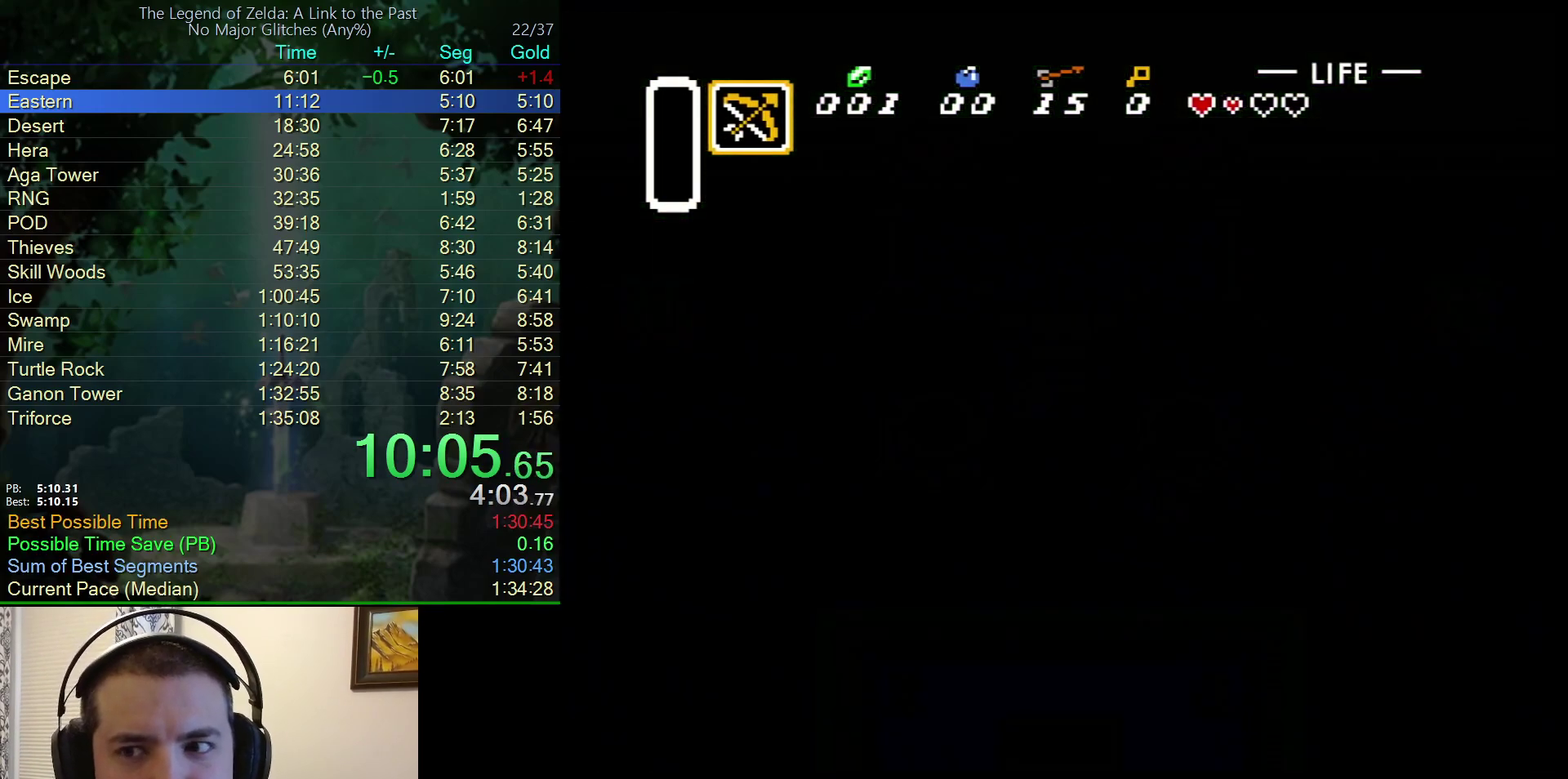
{"buttons": ["DPAD_UP", "DPAD_RIGHT"], "events": []}
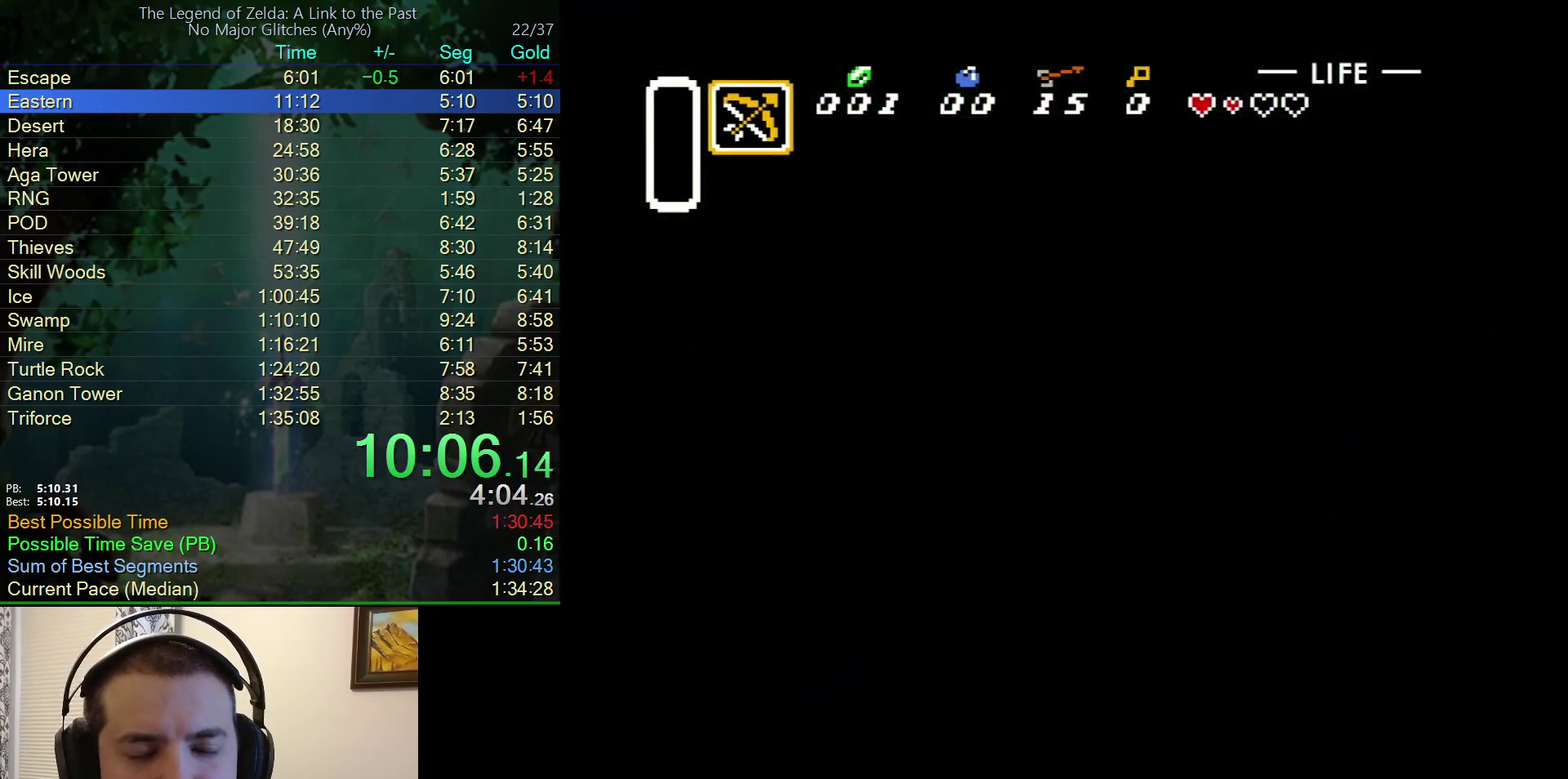
{"buttons": ["DPAD_UP", "DPAD_RIGHT"], "events": []}
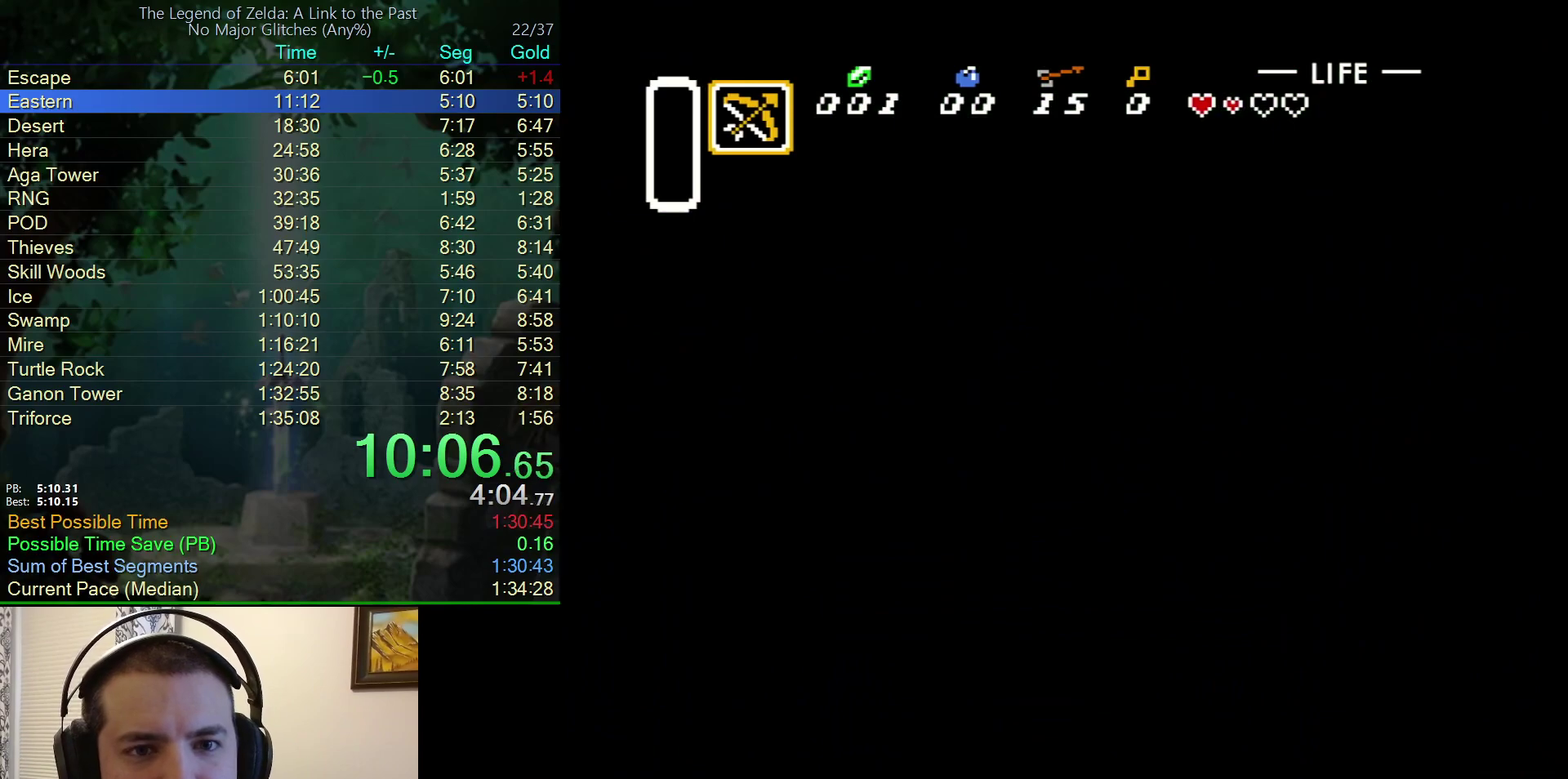
{"buttons": ["DPAD_UP", "DPAD_RIGHT"], "events": []}
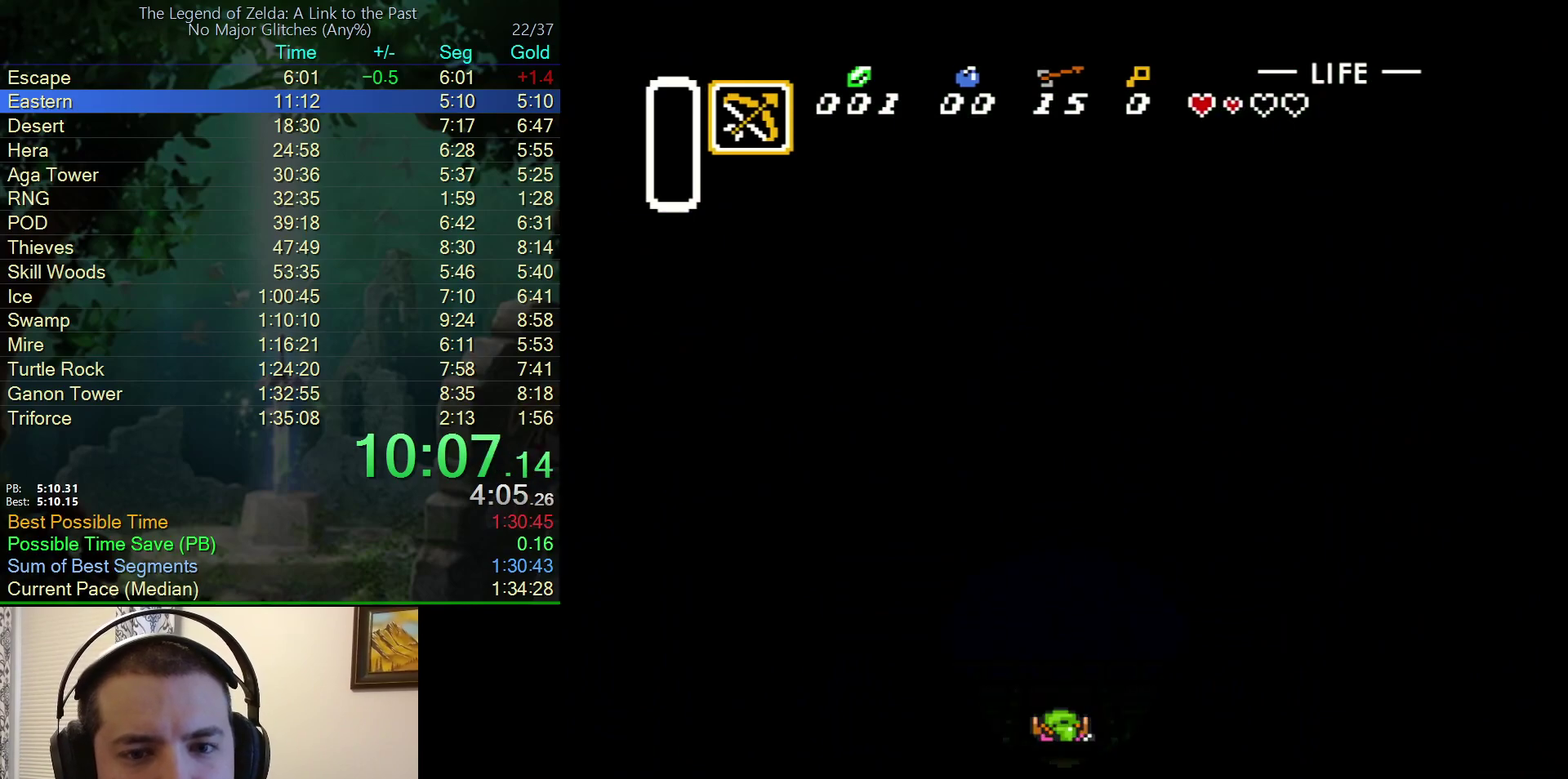
{"buttons": ["DPAD_UP", "DPAD_RIGHT"], "events": []}
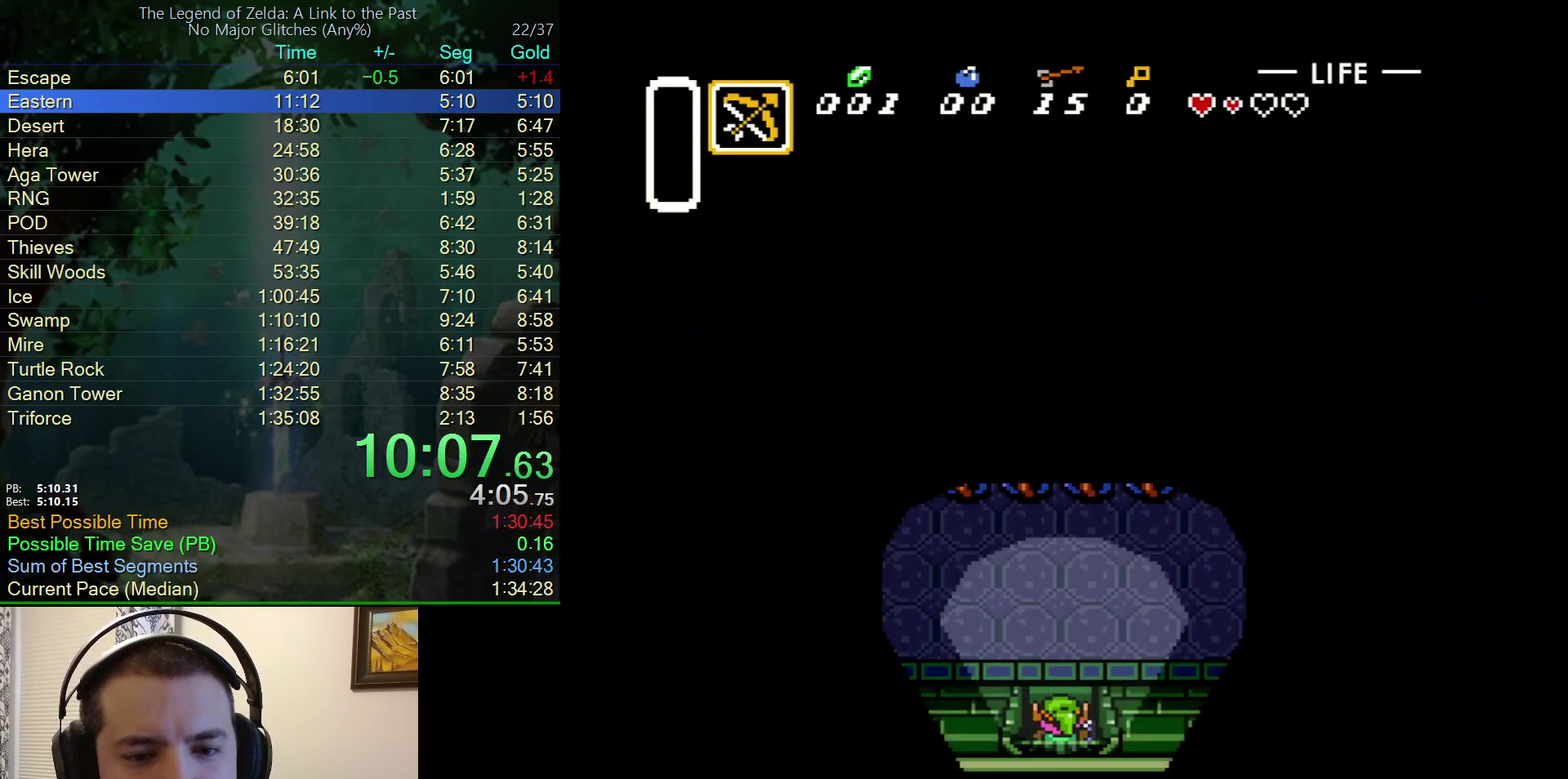
{"buttons": ["DPAD_UP", "DPAD_RIGHT"], "events": []}
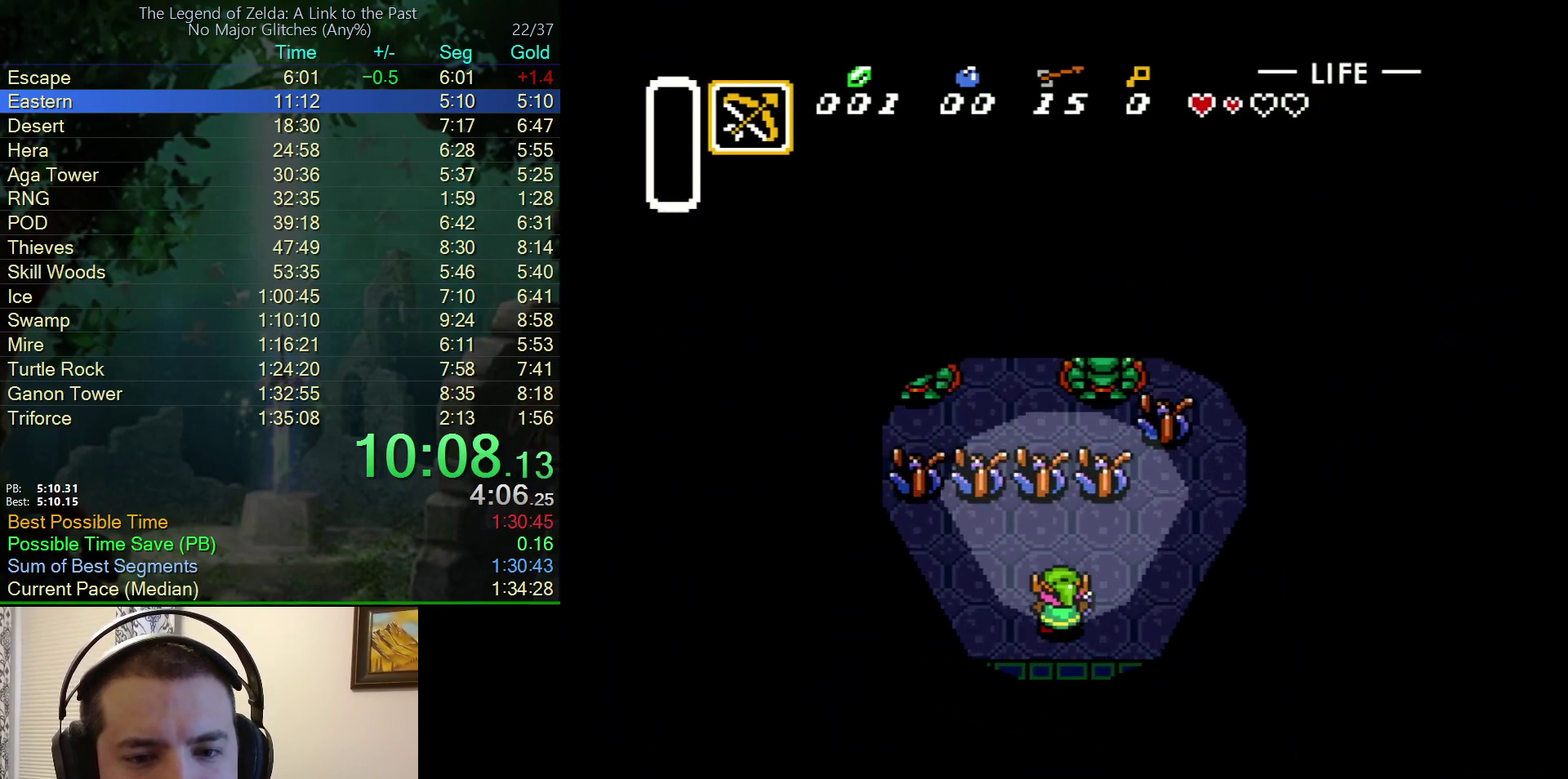
{"buttons": ["DPAD_UP", "DPAD_RIGHT"], "events": []}
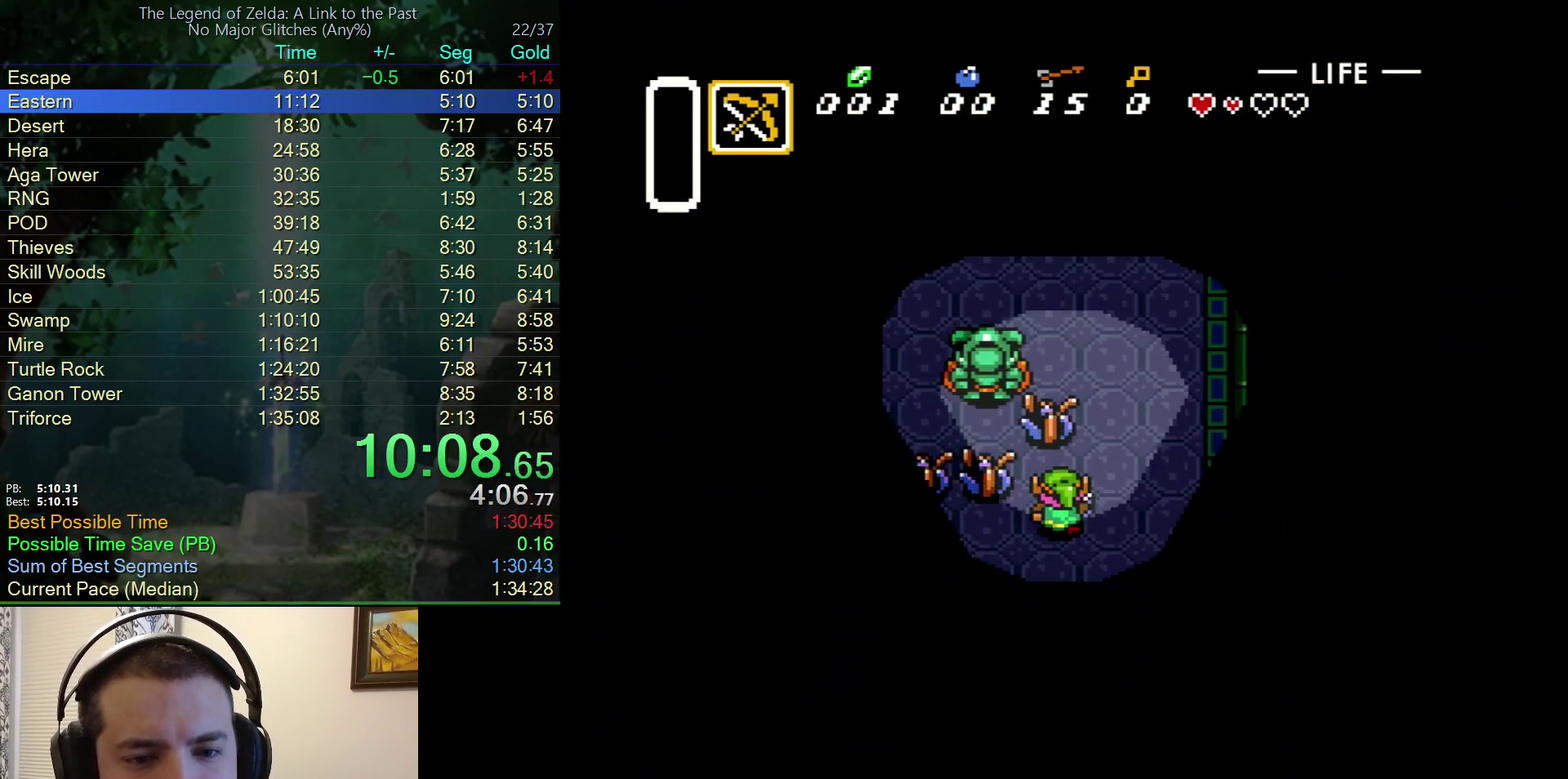
{"buttons": ["DPAD_UP"], "events": [[283, "DPAD_RIGHT", "up"]]}
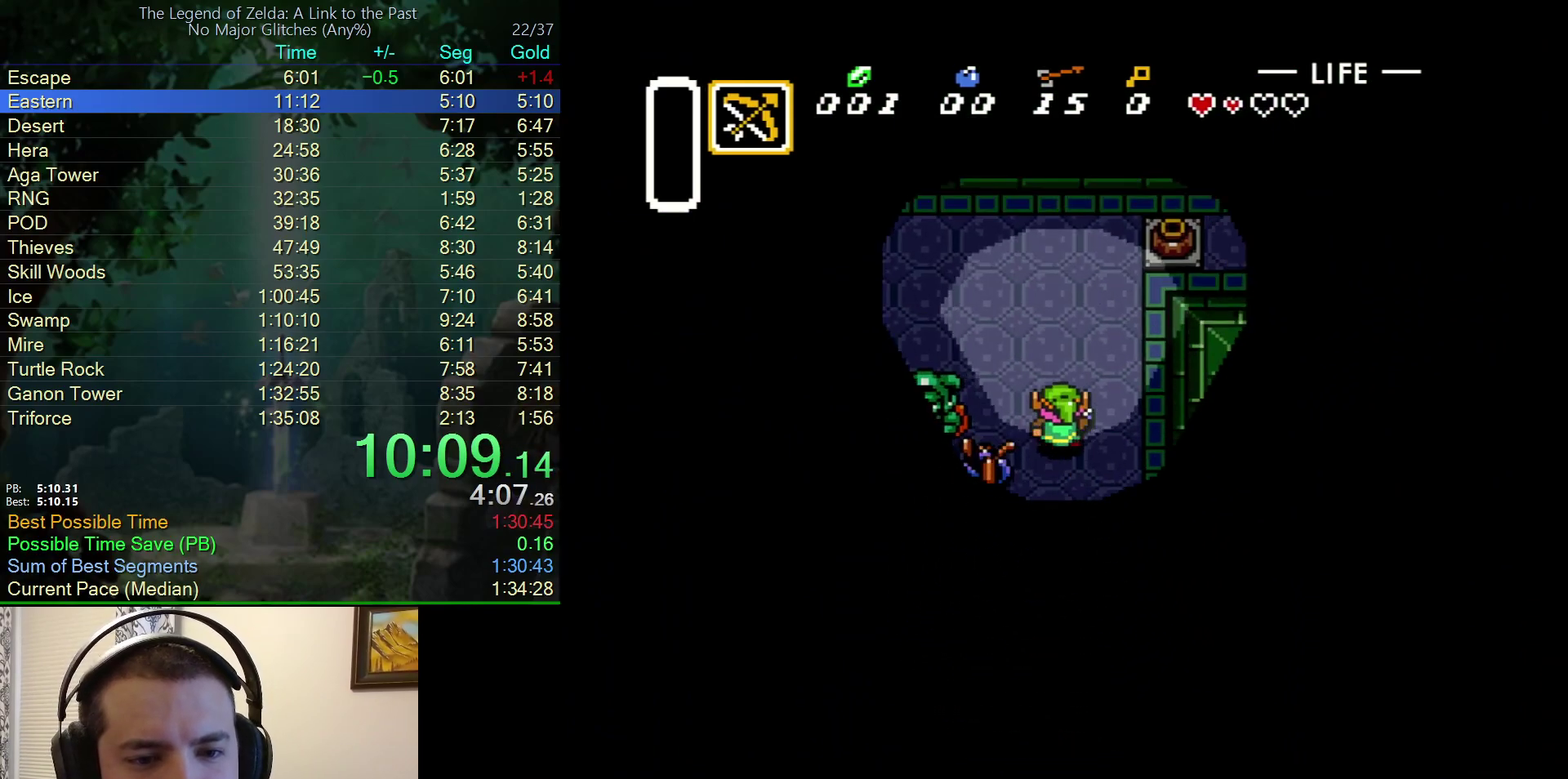
{"buttons": ["DPAD_UP"], "events": [[100, "DPAD_UP", "up"], [183, "DPAD_LEFT", "down"], [267, "DPAD_LEFT", "up"], [317, "Y", "down"], [400, "Y", "up"], [500, "DPAD_UP", "down"]]}
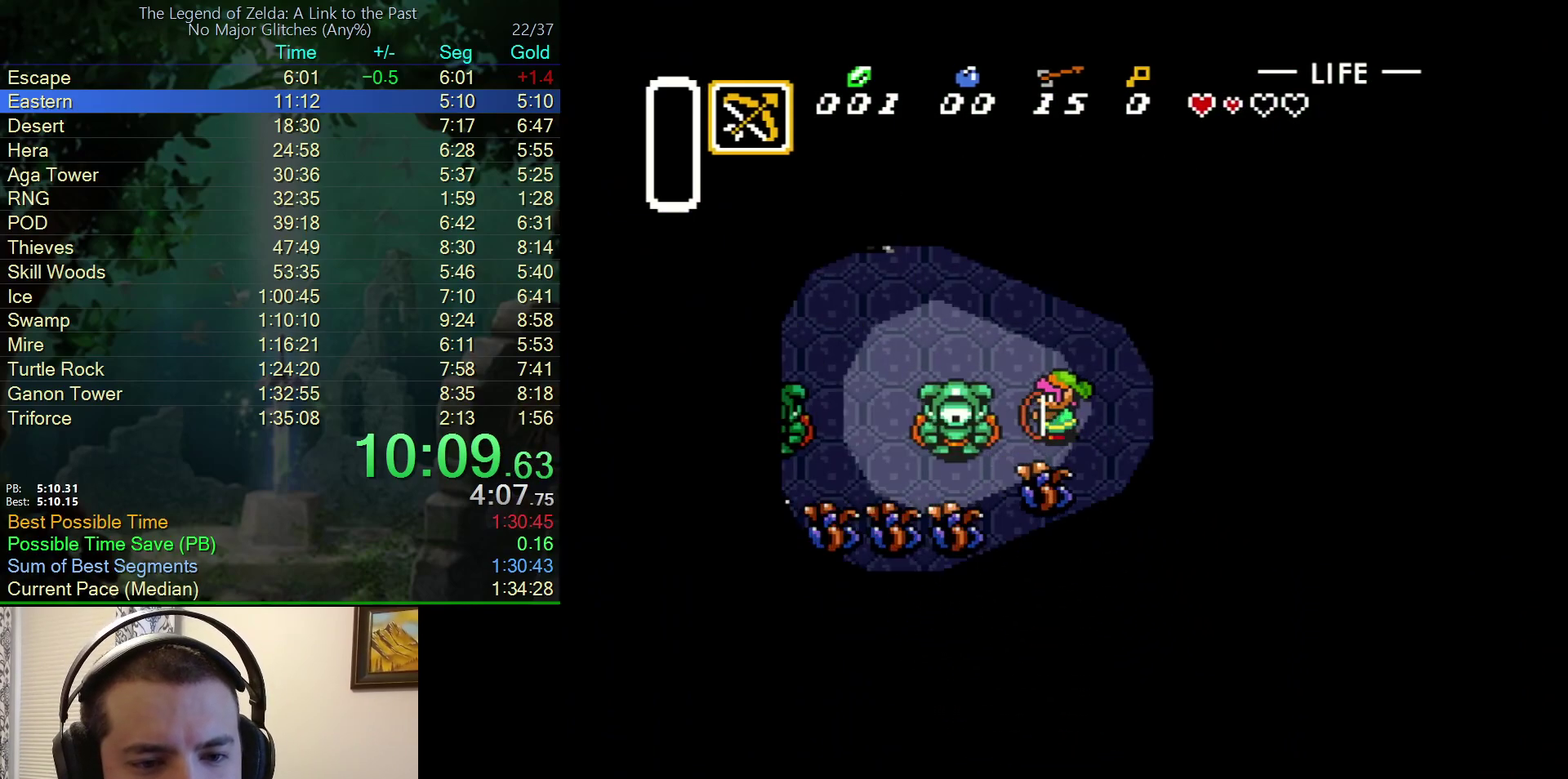
{"buttons": ["DPAD_LEFT"], "events": [[200, "DPAD_LEFT", "down"], [283, "DPAD_UP", "up"]]}
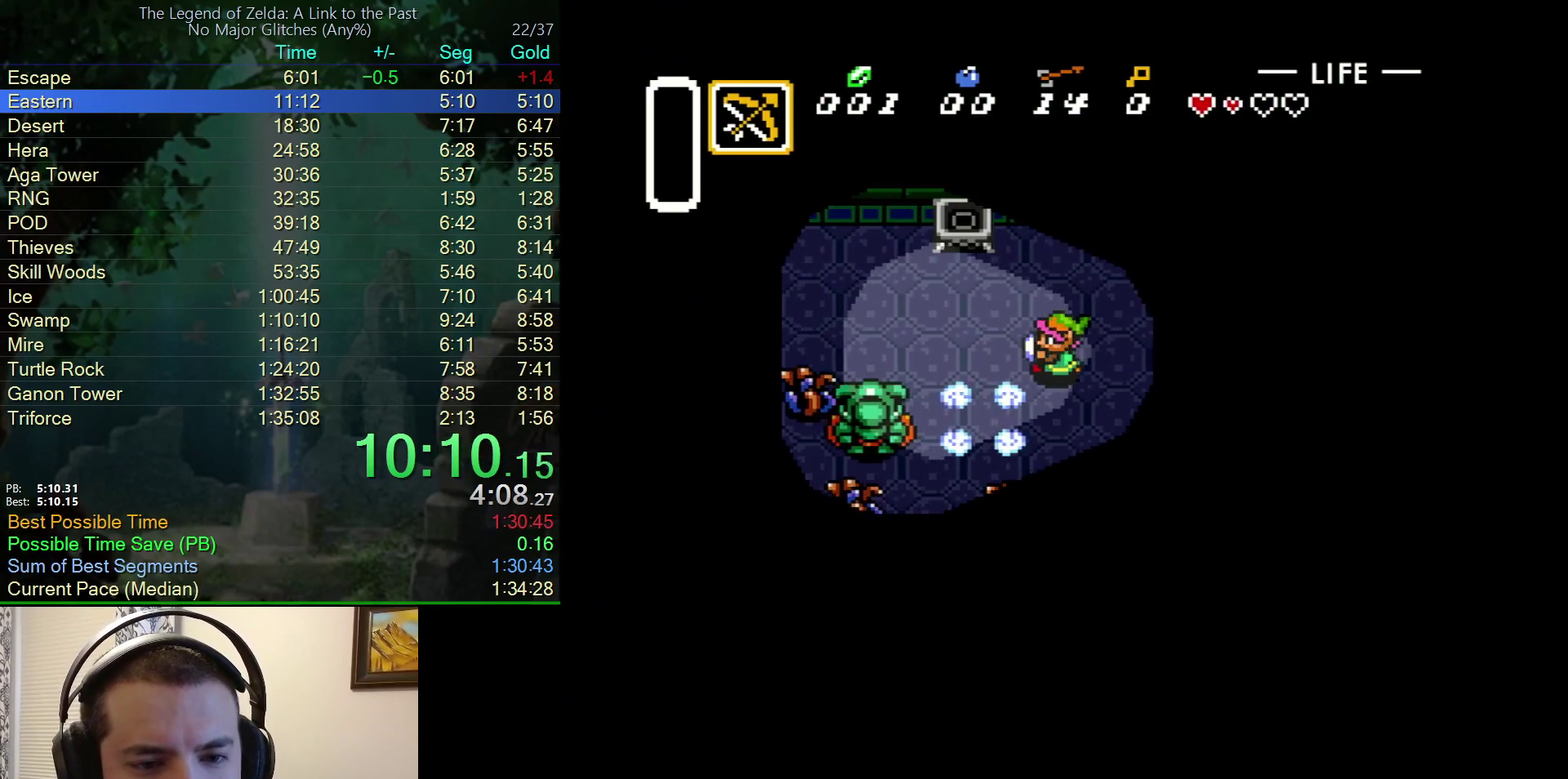
{"buttons": ["DPAD_LEFT"], "events": [[200, "DPAD_LEFT", "up"], [500, "DPAD_LEFT", "down"]]}
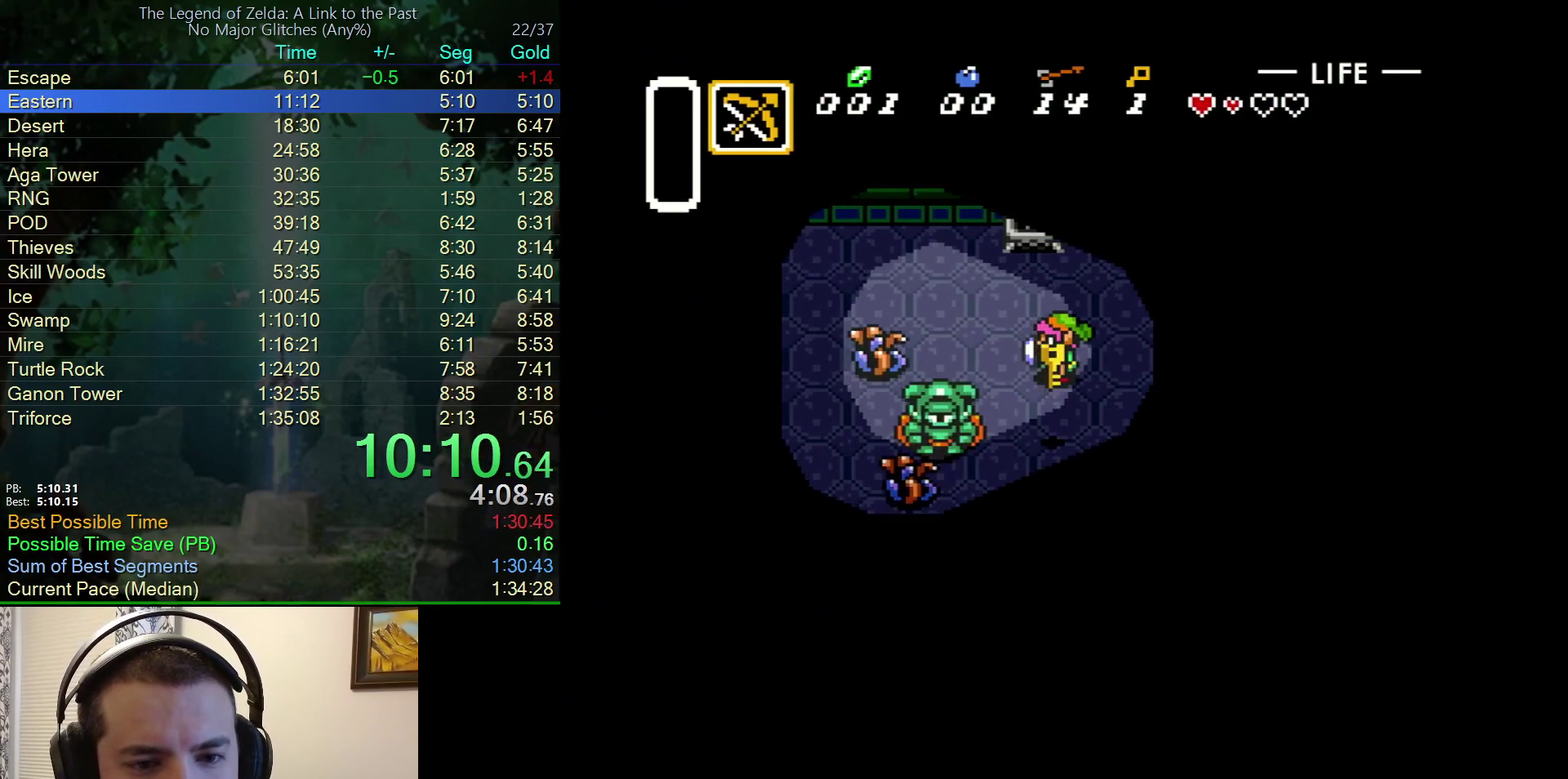
{"buttons": ["B", "DPAD_LEFT"], "events": [[83, "DPAD_UP", "down"], [267, "DPAD_UP", "up"], [350, "B", "down"]]}
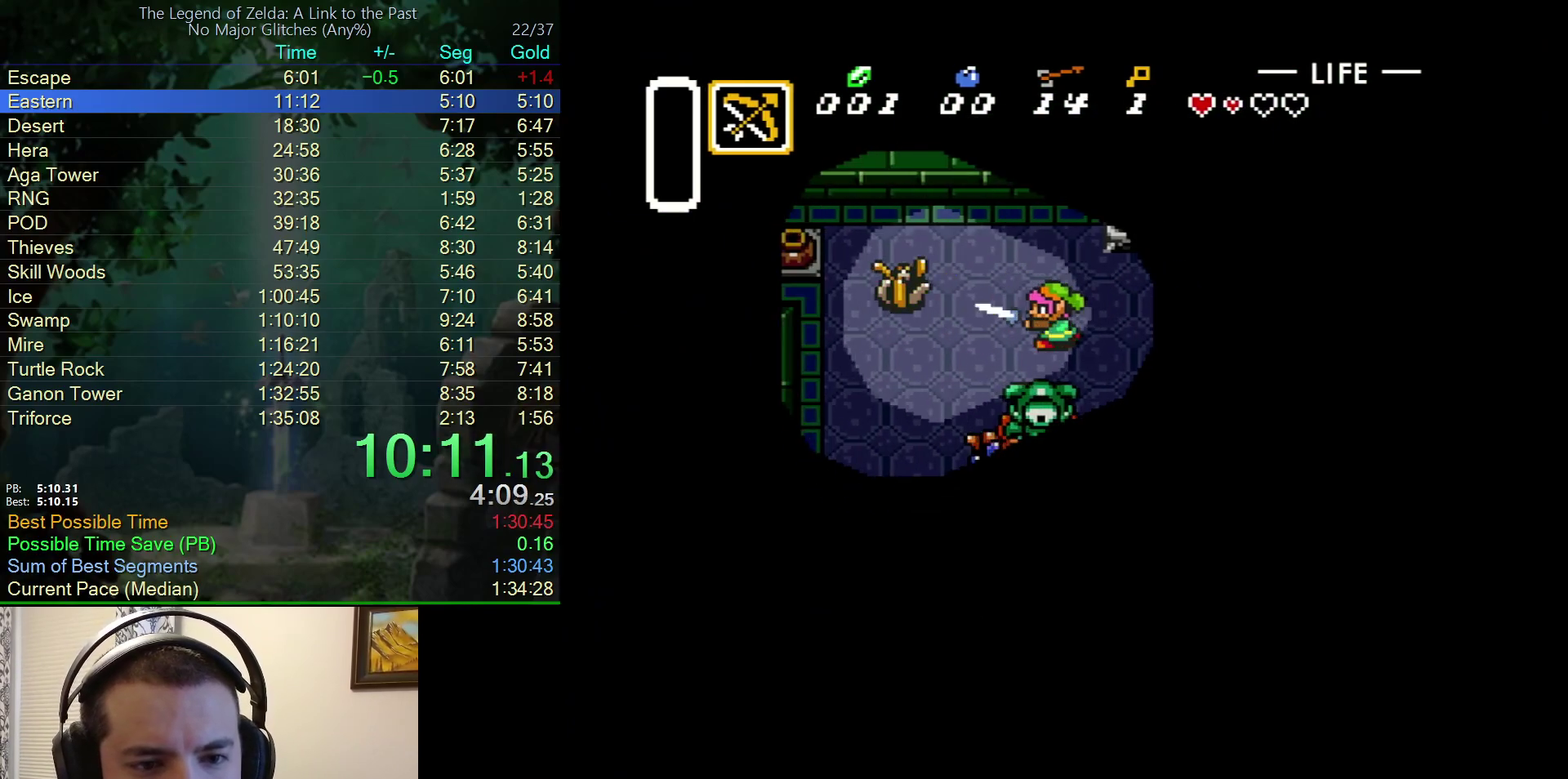
{"buttons": ["DPAD_LEFT"], "events": [[67, "B", "up"], [167, "DPAD_UP", "down"], [450, "DPAD_UP", "up"]]}